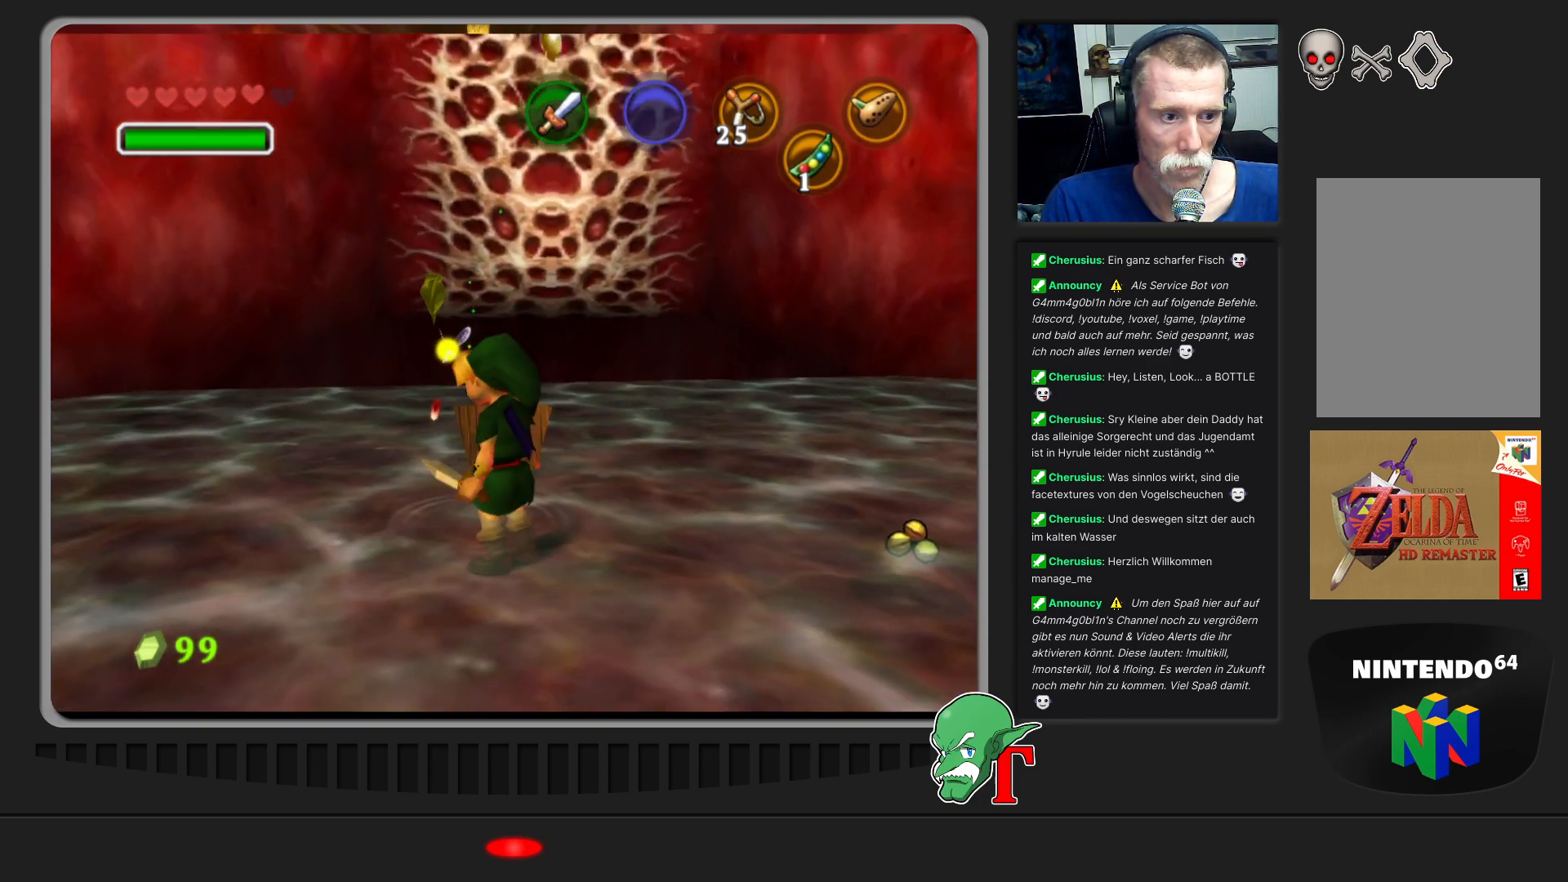
Gameplay with a controller (Nintendo layout); each line is a JSON object with the inputs held at the frame after it. "events" lists button and stick changes between this image and that frame as [ms after this image, input, new state], when the widget could be followed in between. Not read: L3 R3.
{"buttons": [], "left_stick": "right", "events": [[33, "Z", "down"], [200, "Z", "up"], [467, "left_stick", "right"]]}
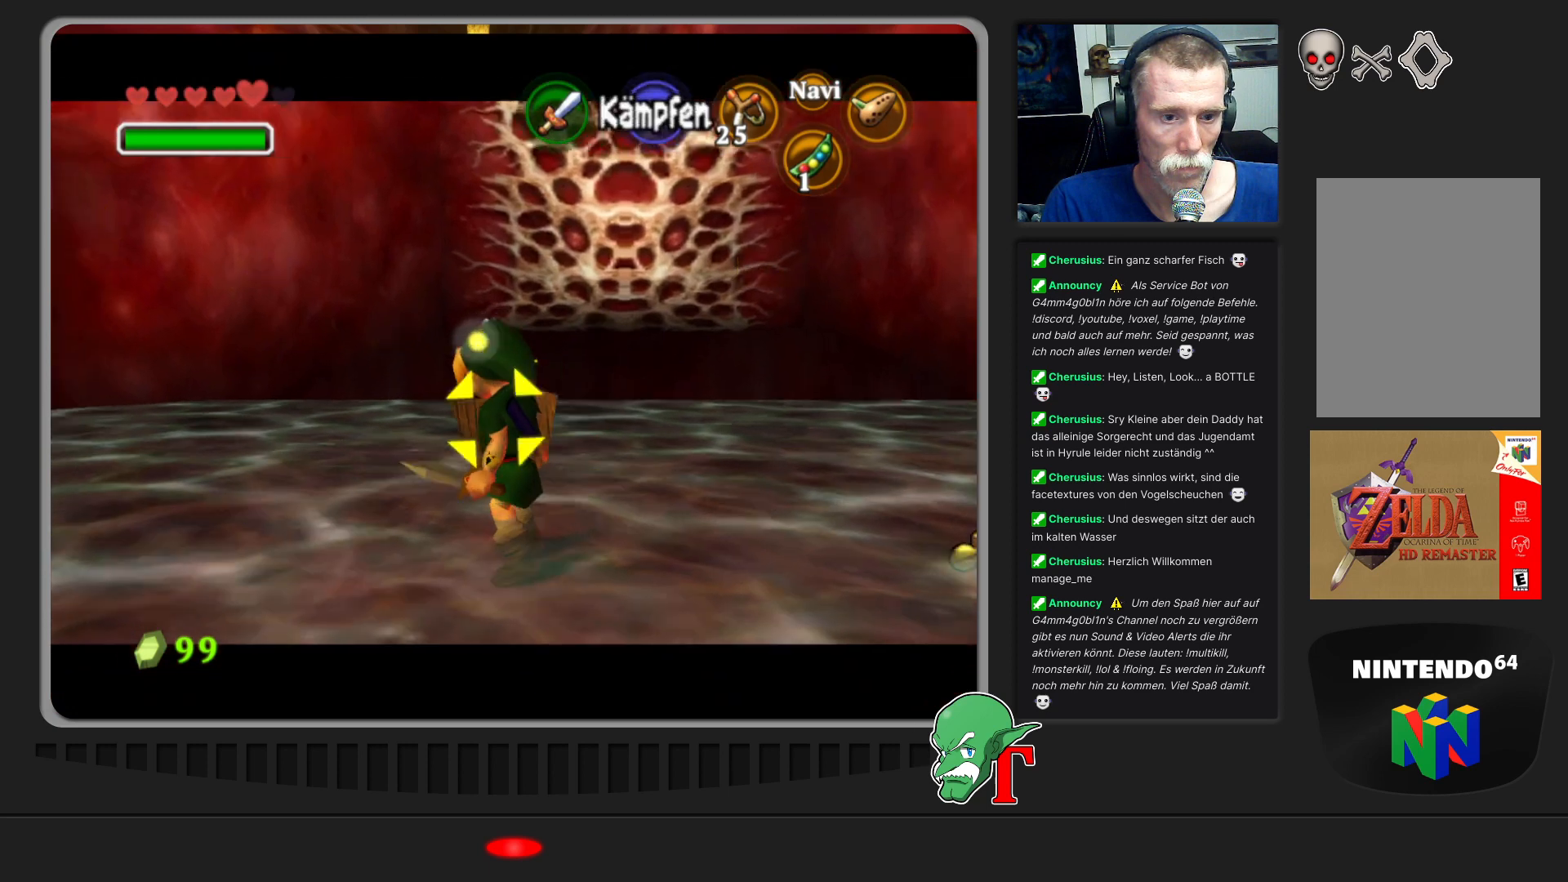
{"buttons": [], "left_stick": "right", "events": [[200, "left_stick", "down-right"], [400, "left_stick", "right"]]}
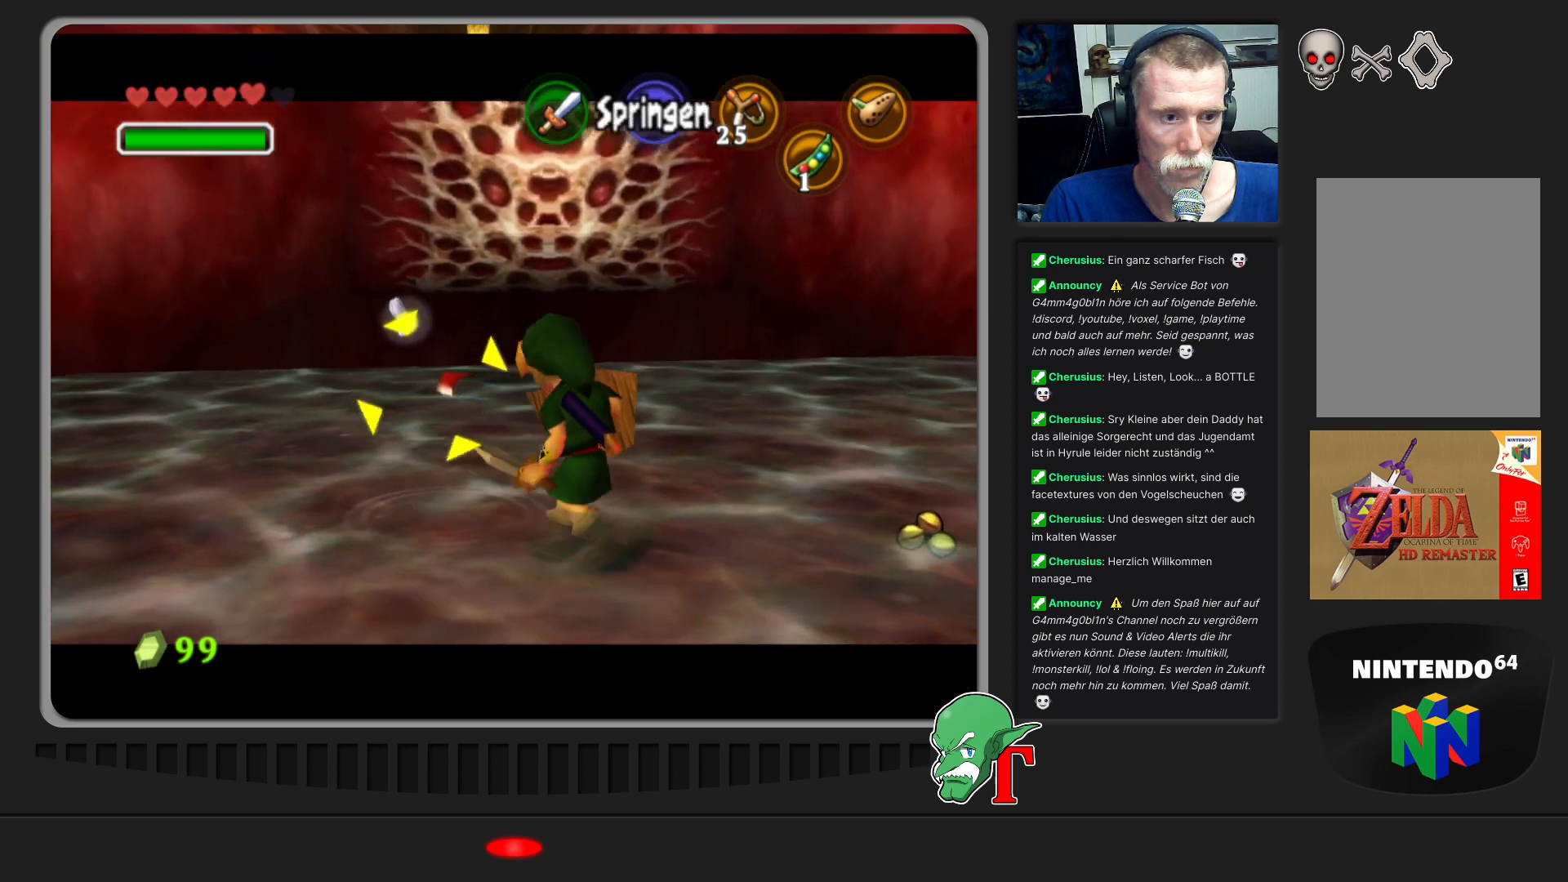
{"buttons": [], "left_stick": "down-left", "events": [[67, "left_stick", "up-right"], [233, "left_stick", "right"], [333, "left_stick", "down-right"], [433, "left_stick", "down-left"]]}
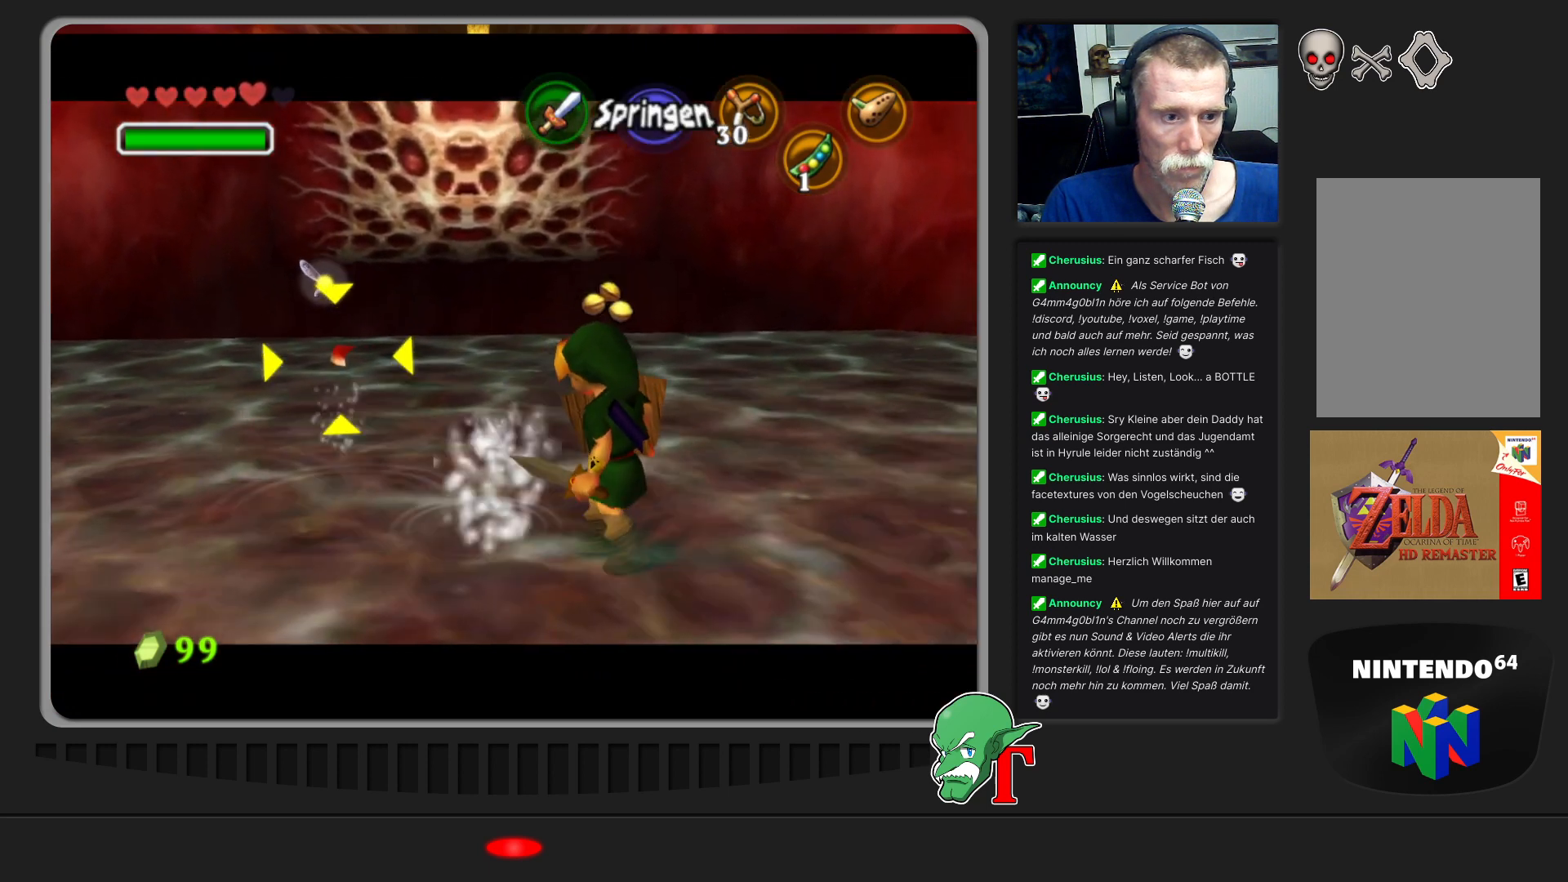
{"buttons": [], "left_stick": "up-left", "events": [[67, "left_stick", "up-left"]]}
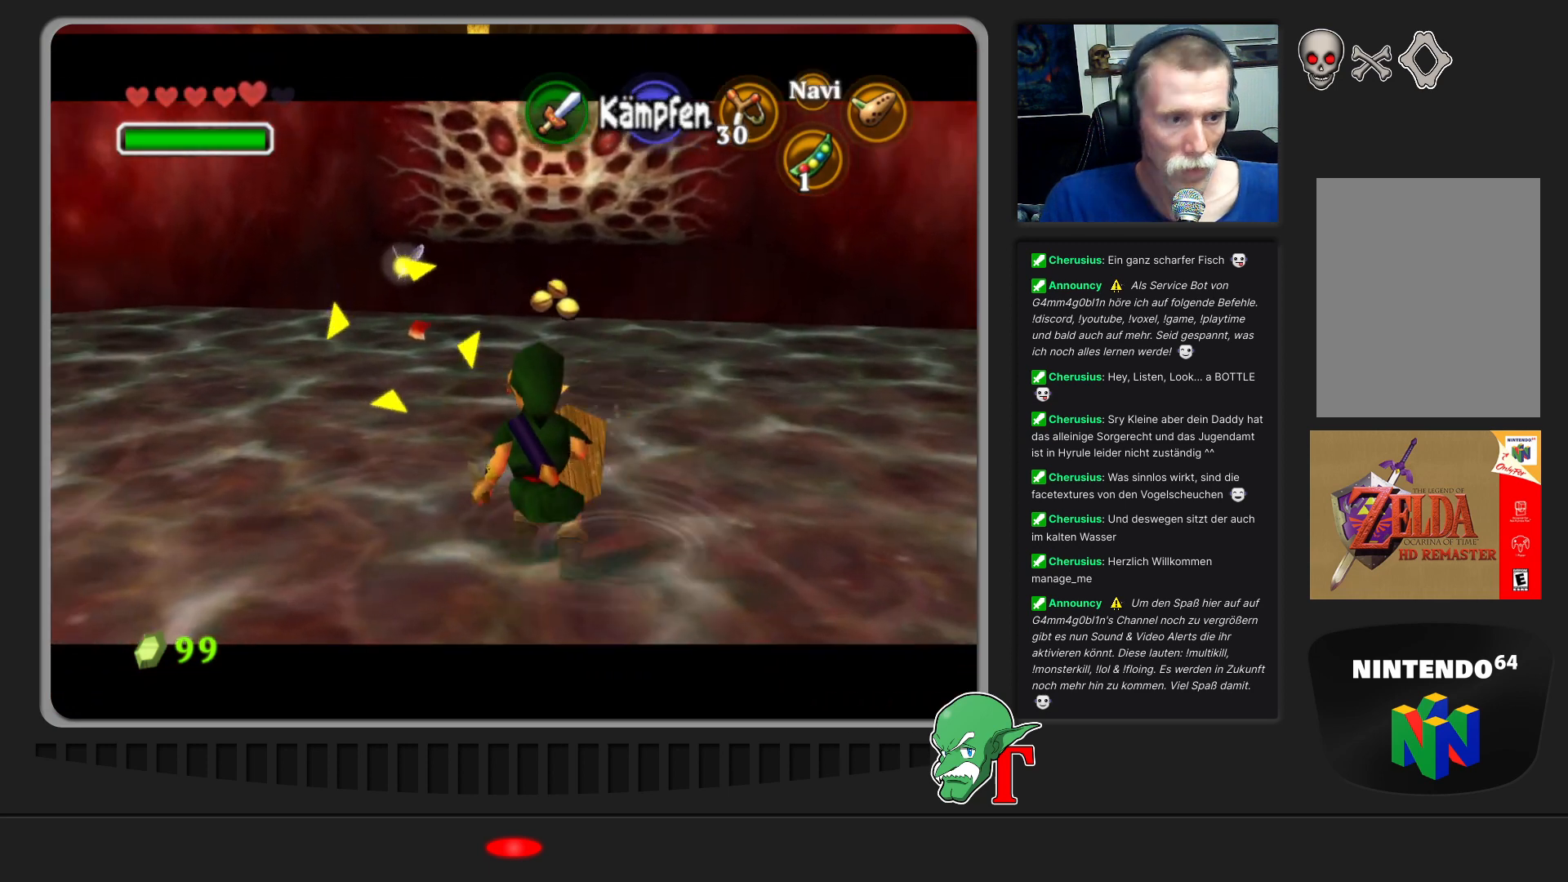
{"buttons": [], "left_stick": "up-left", "events": [[167, "left_stick", "up"], [367, "left_stick", "up-left"]]}
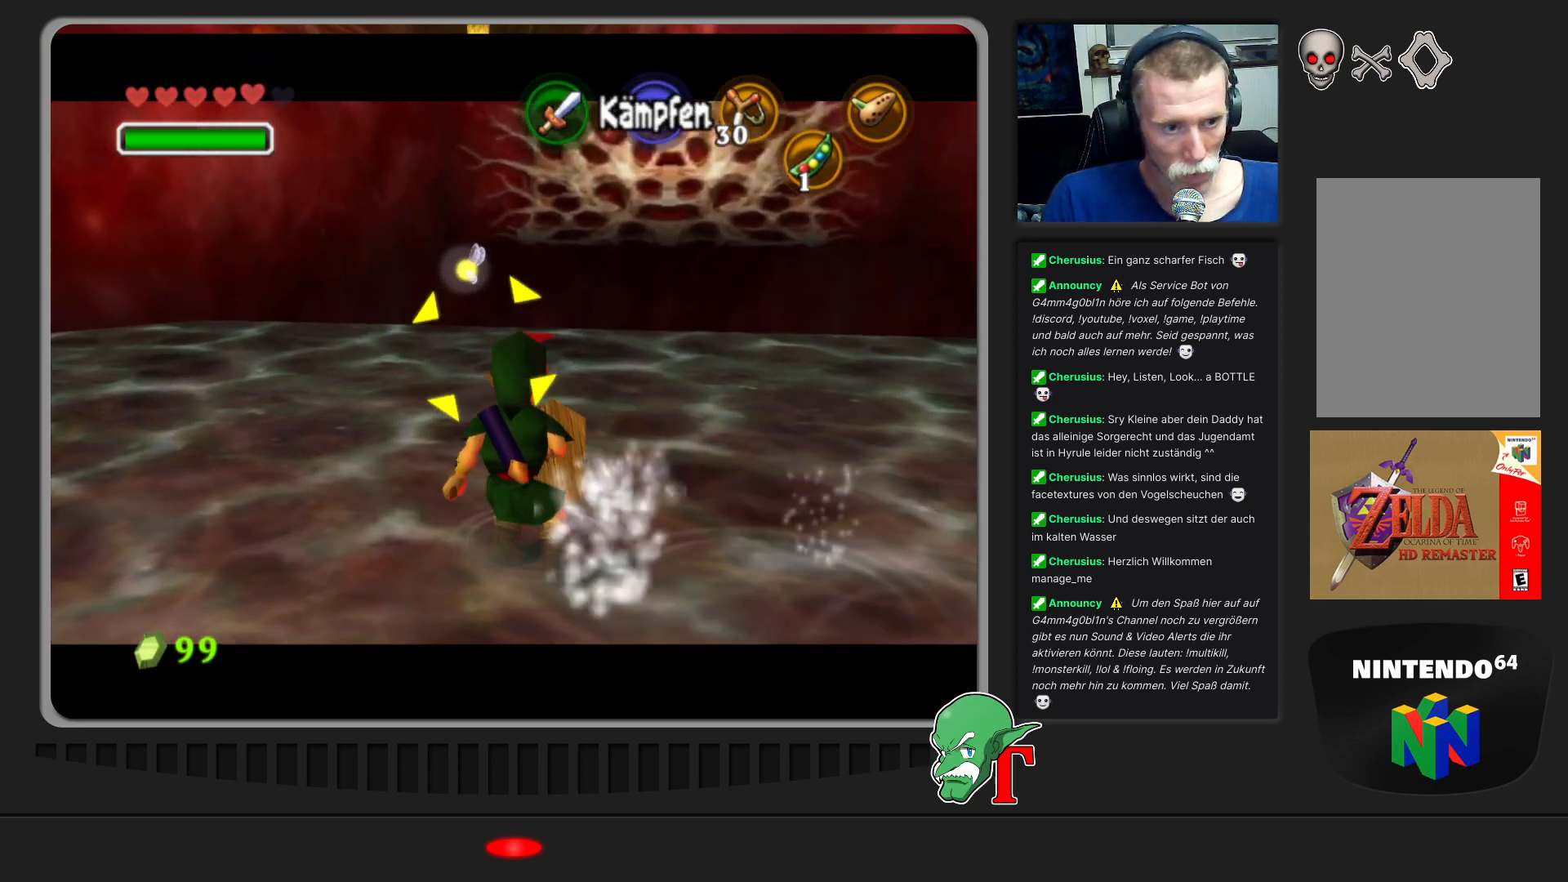
{"buttons": [], "left_stick": "left", "events": [[400, "left_stick", "left"]]}
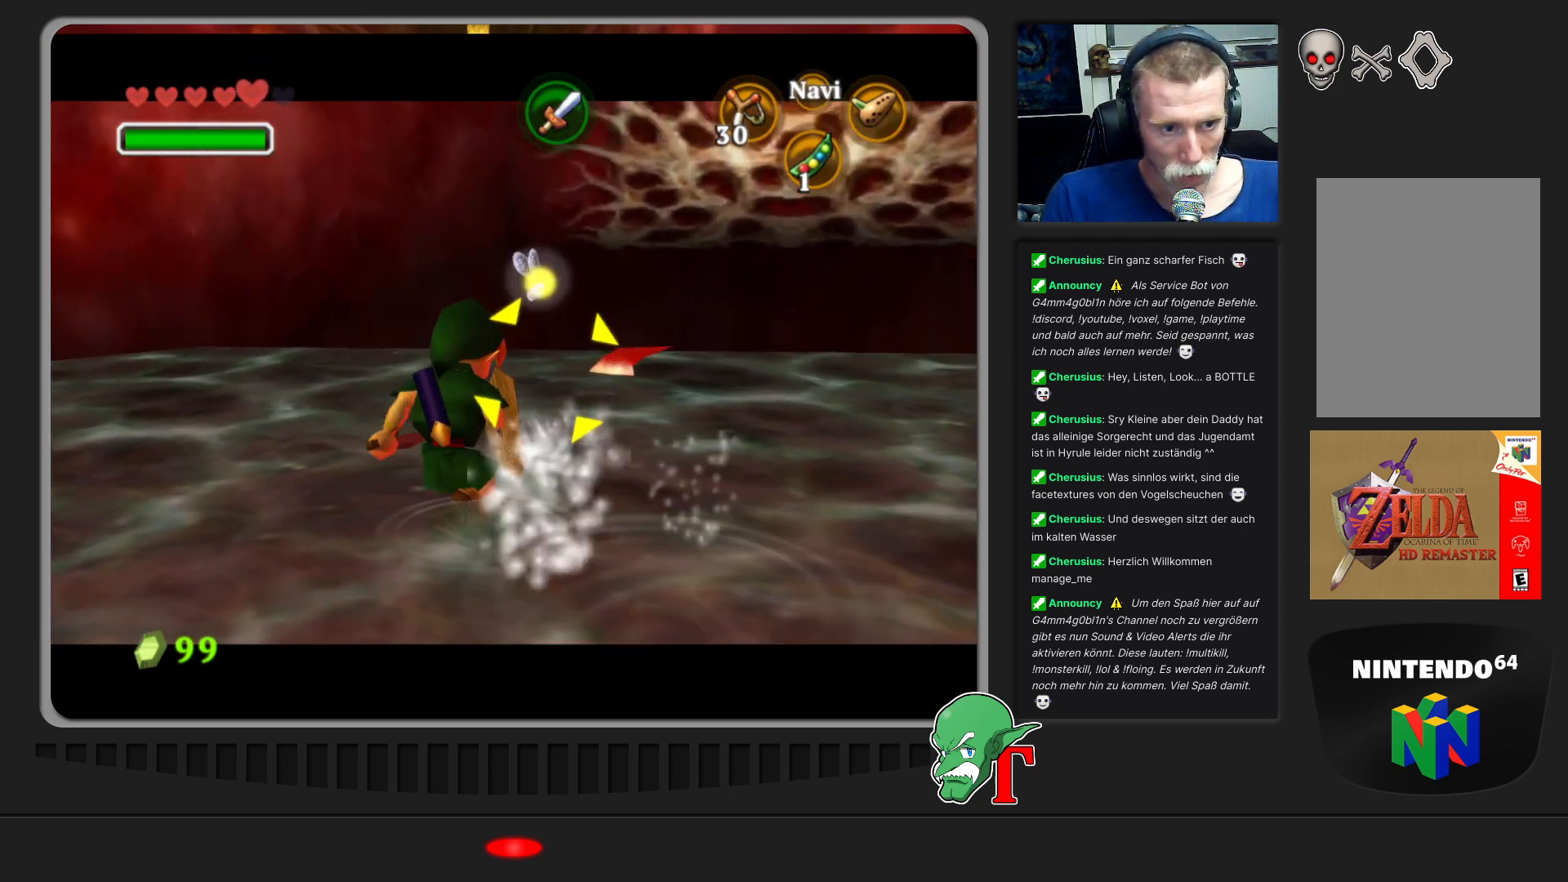
{"buttons": [], "left_stick": "down-left", "events": [[133, "left_stick", "up-left"], [233, "left_stick", "up"], [433, "left_stick", "center"], [500, "left_stick", "down-left"]]}
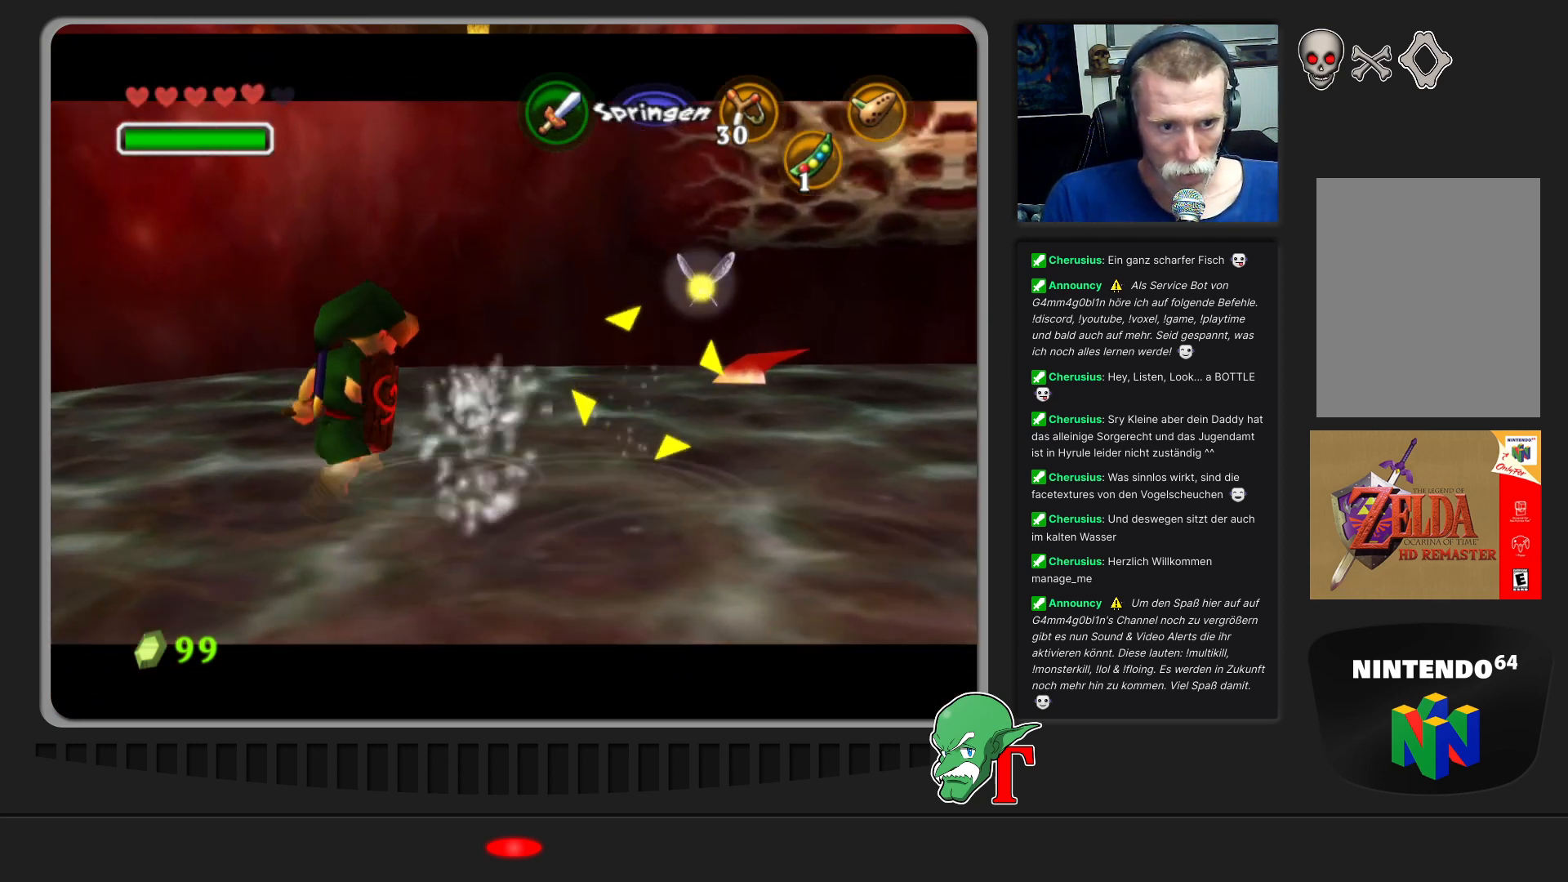
{"buttons": [], "left_stick": "up-left", "events": [[167, "left_stick", "center"], [333, "left_stick", "up"], [467, "left_stick", "up-left"]]}
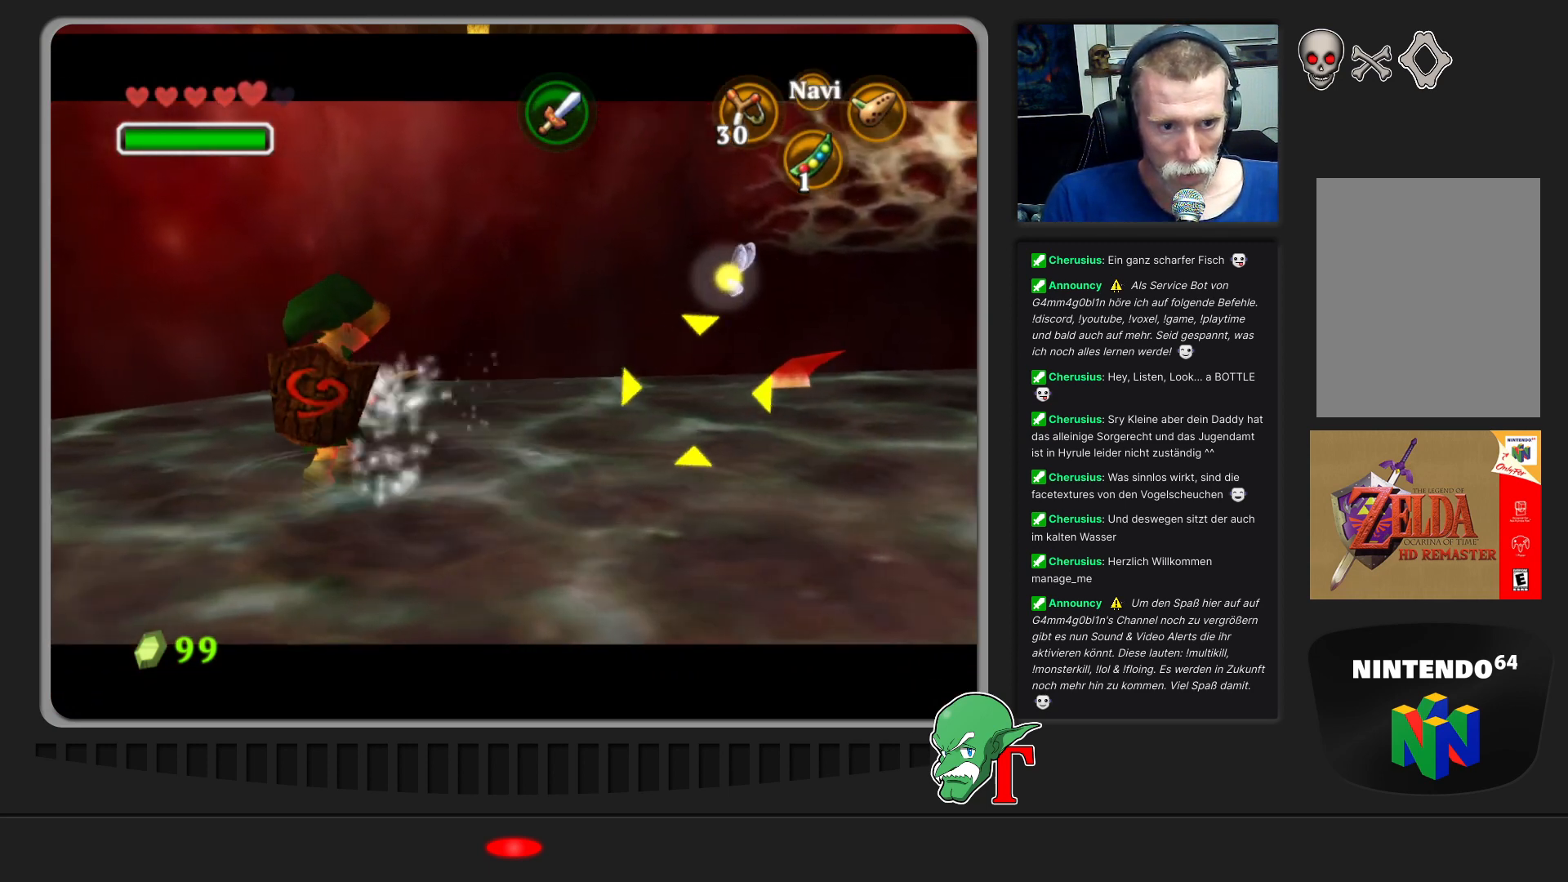
{"buttons": [], "left_stick": "left", "events": [[333, "left_stick", "up"], [433, "left_stick", "center"], [500, "left_stick", "left"]]}
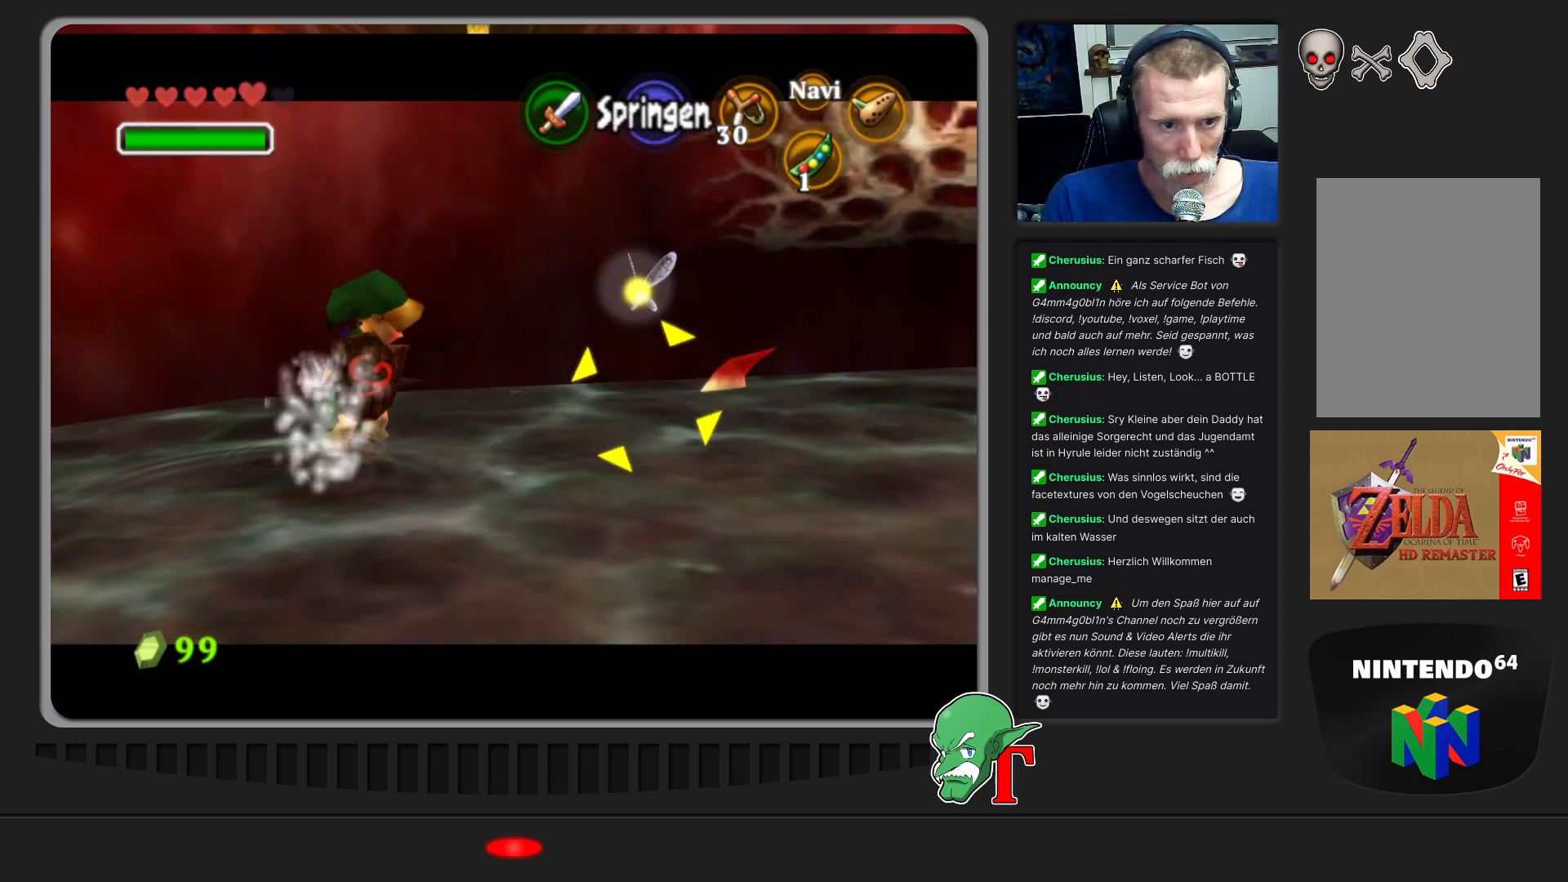
{"buttons": [], "left_stick": "down", "events": [[33, "left_stick", "down-left"], [400, "left_stick", "down"]]}
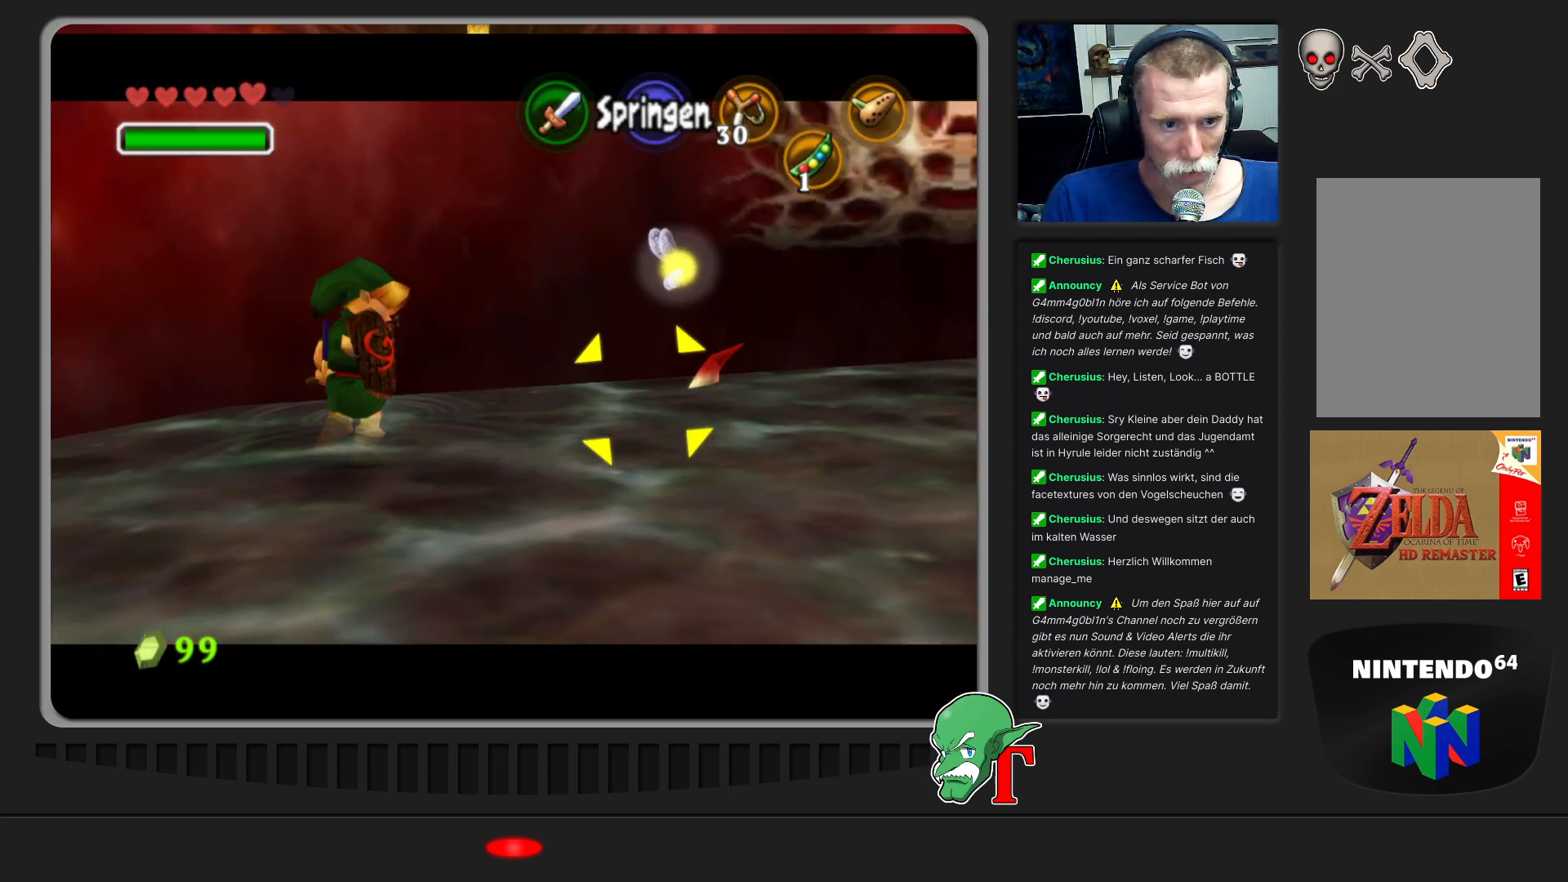
{"buttons": [], "left_stick": "right", "events": [[267, "left_stick", "down-right"], [467, "left_stick", "right"]]}
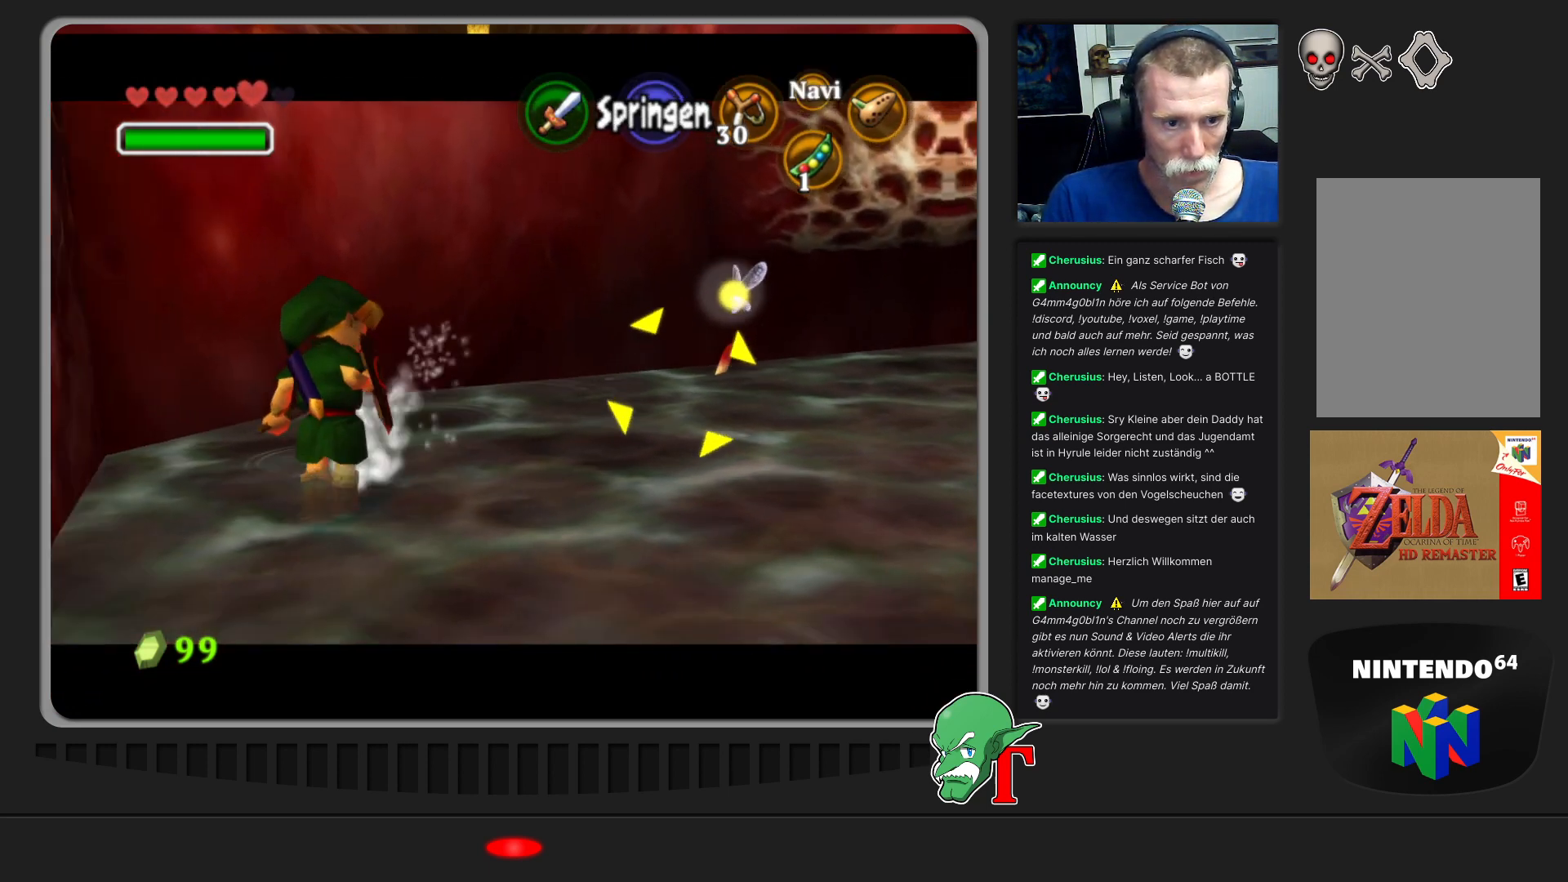
{"buttons": [], "left_stick": "right", "events": []}
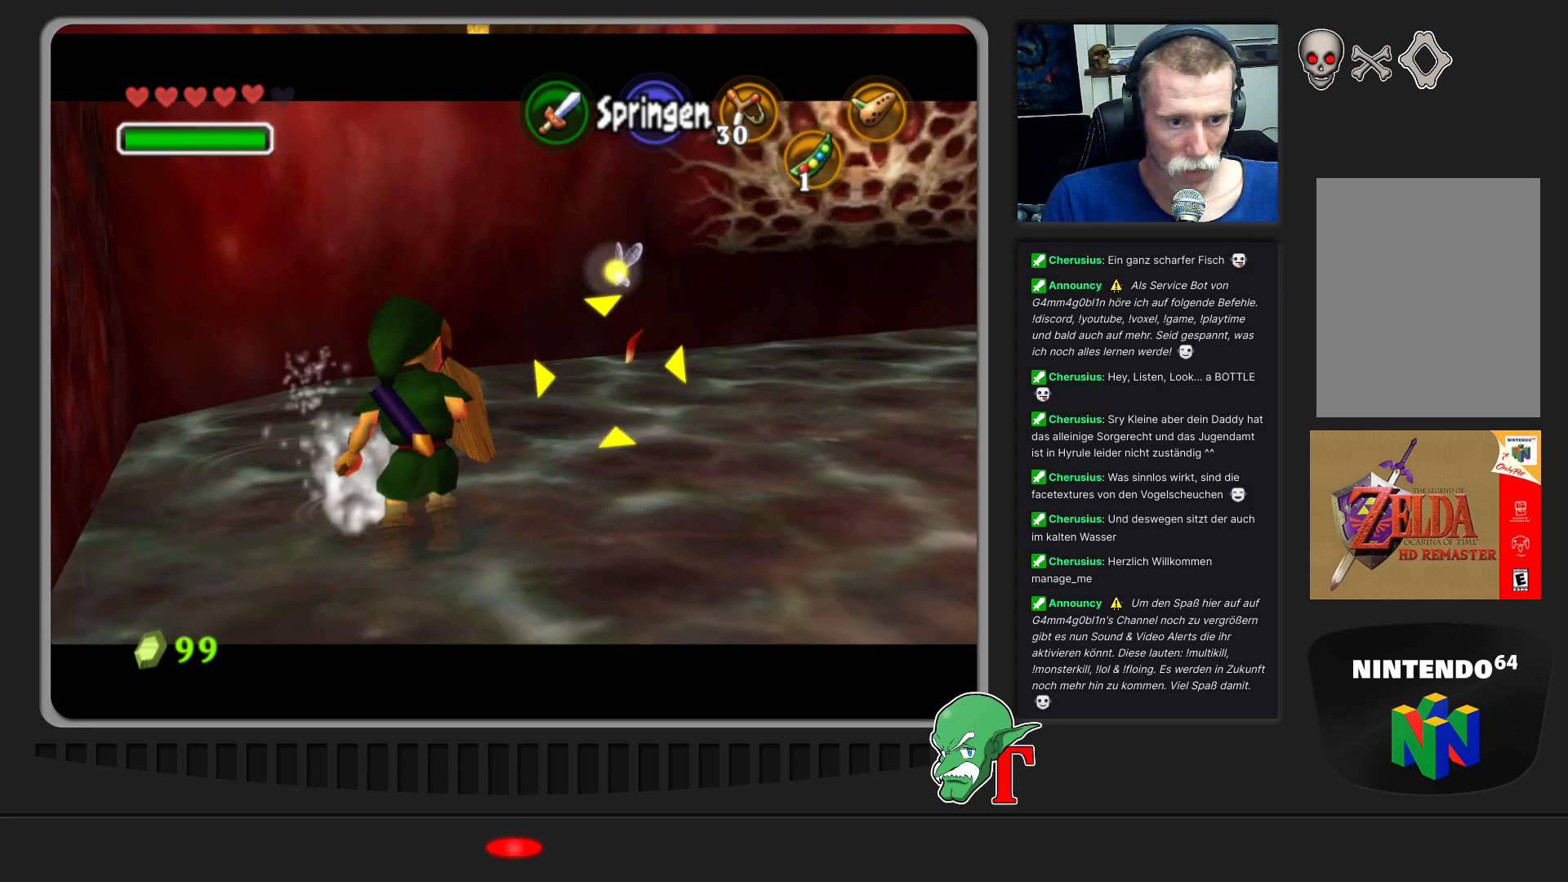
{"buttons": [], "left_stick": "up-right", "events": [[433, "left_stick", "up-right"]]}
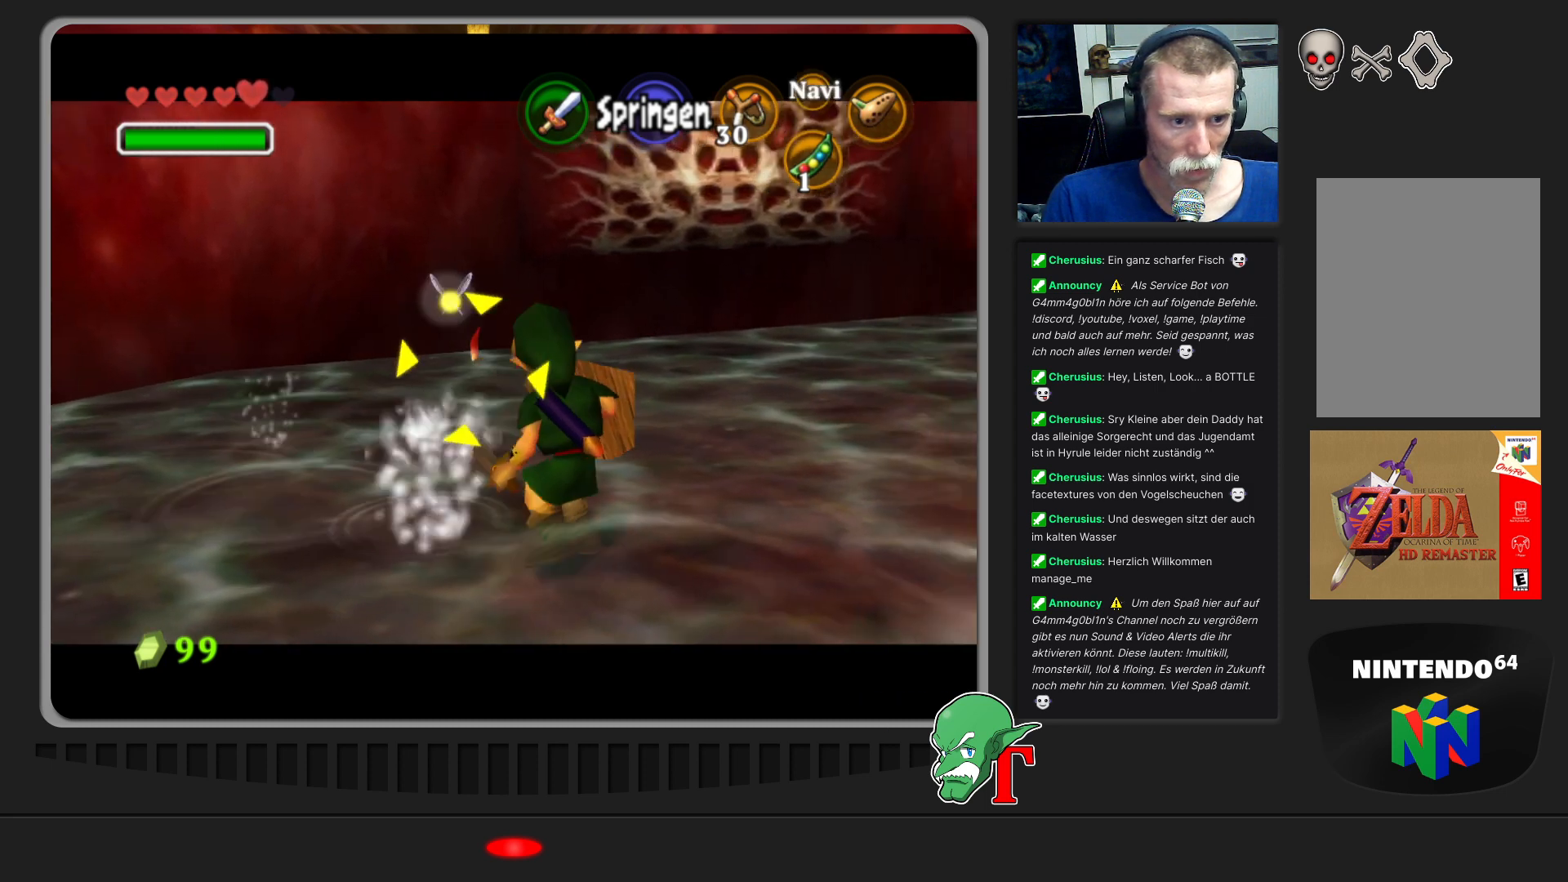
{"buttons": [], "left_stick": "center", "events": [[133, "left_stick", "center"]]}
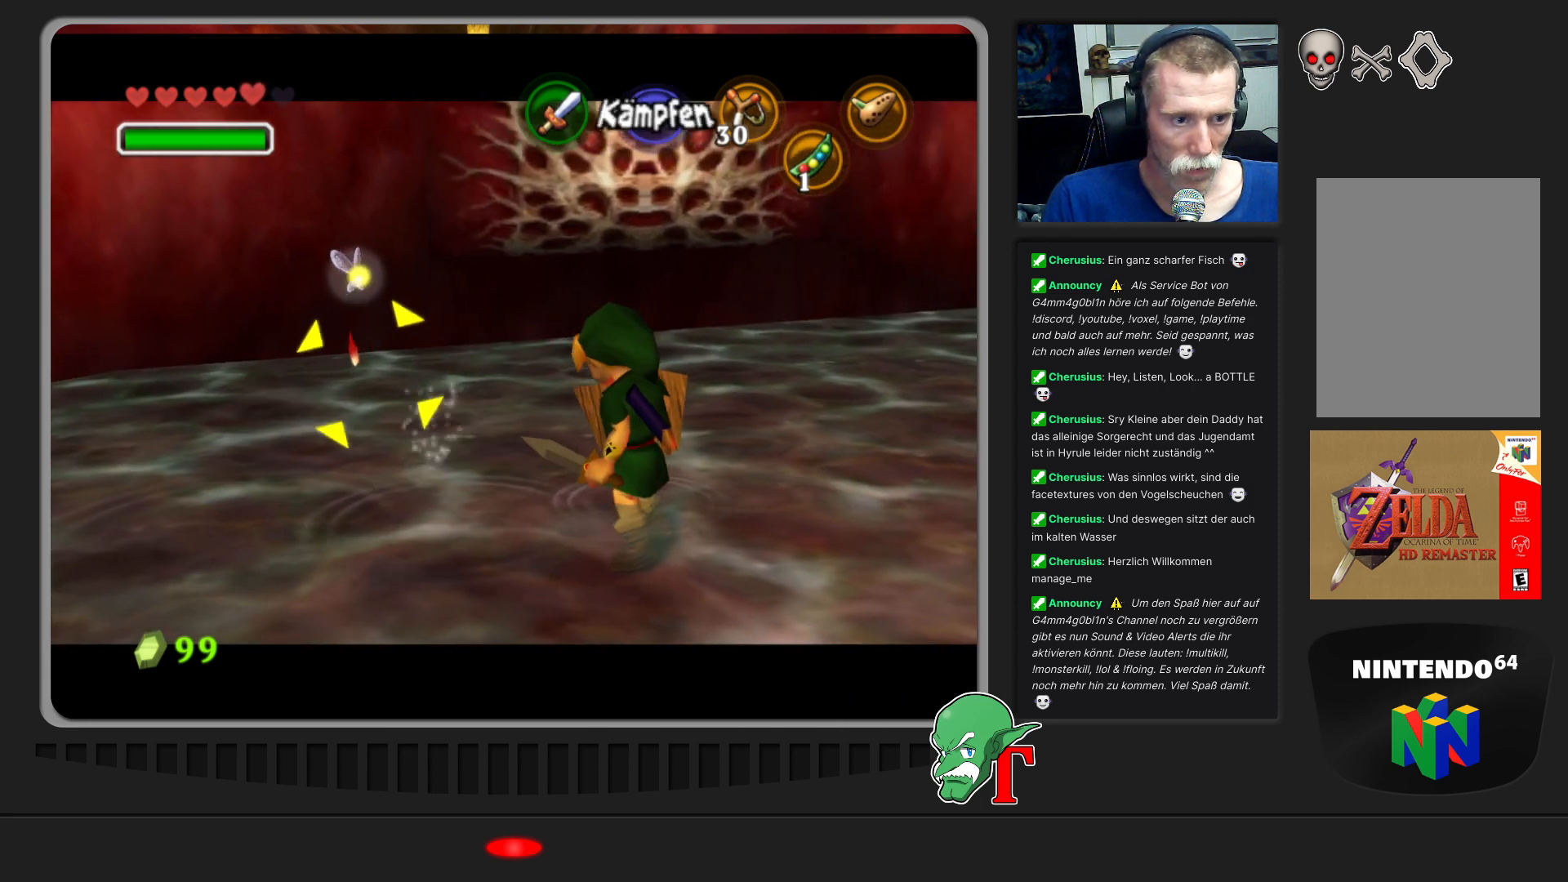
{"buttons": [], "left_stick": "up-left", "events": [[367, "left_stick", "up-left"]]}
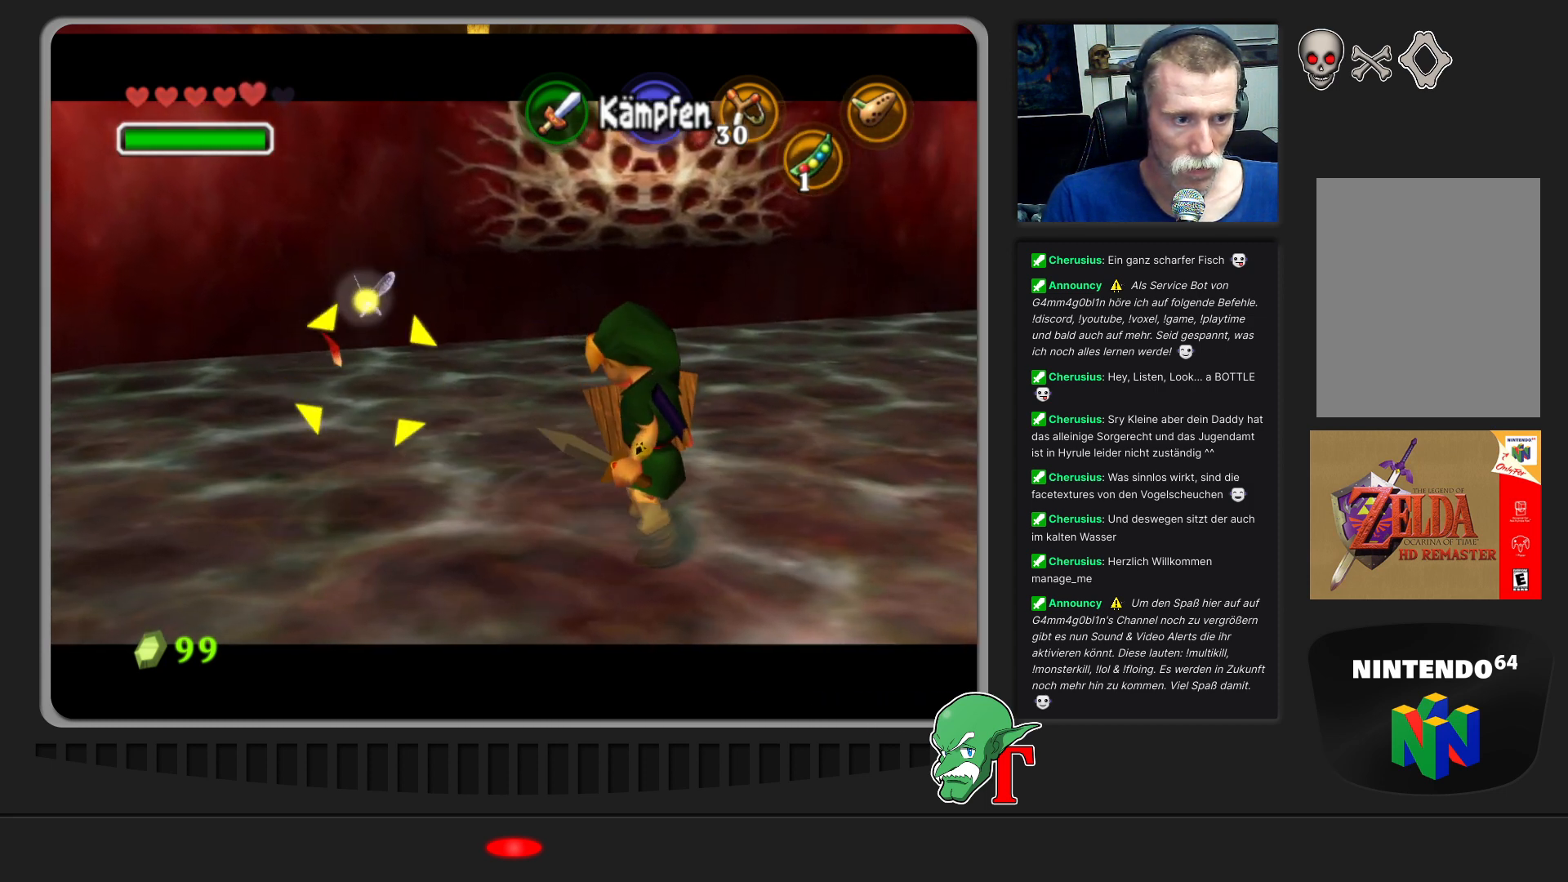
{"buttons": [], "left_stick": "down-right", "events": [[267, "left_stick", "center"], [500, "left_stick", "down-right"]]}
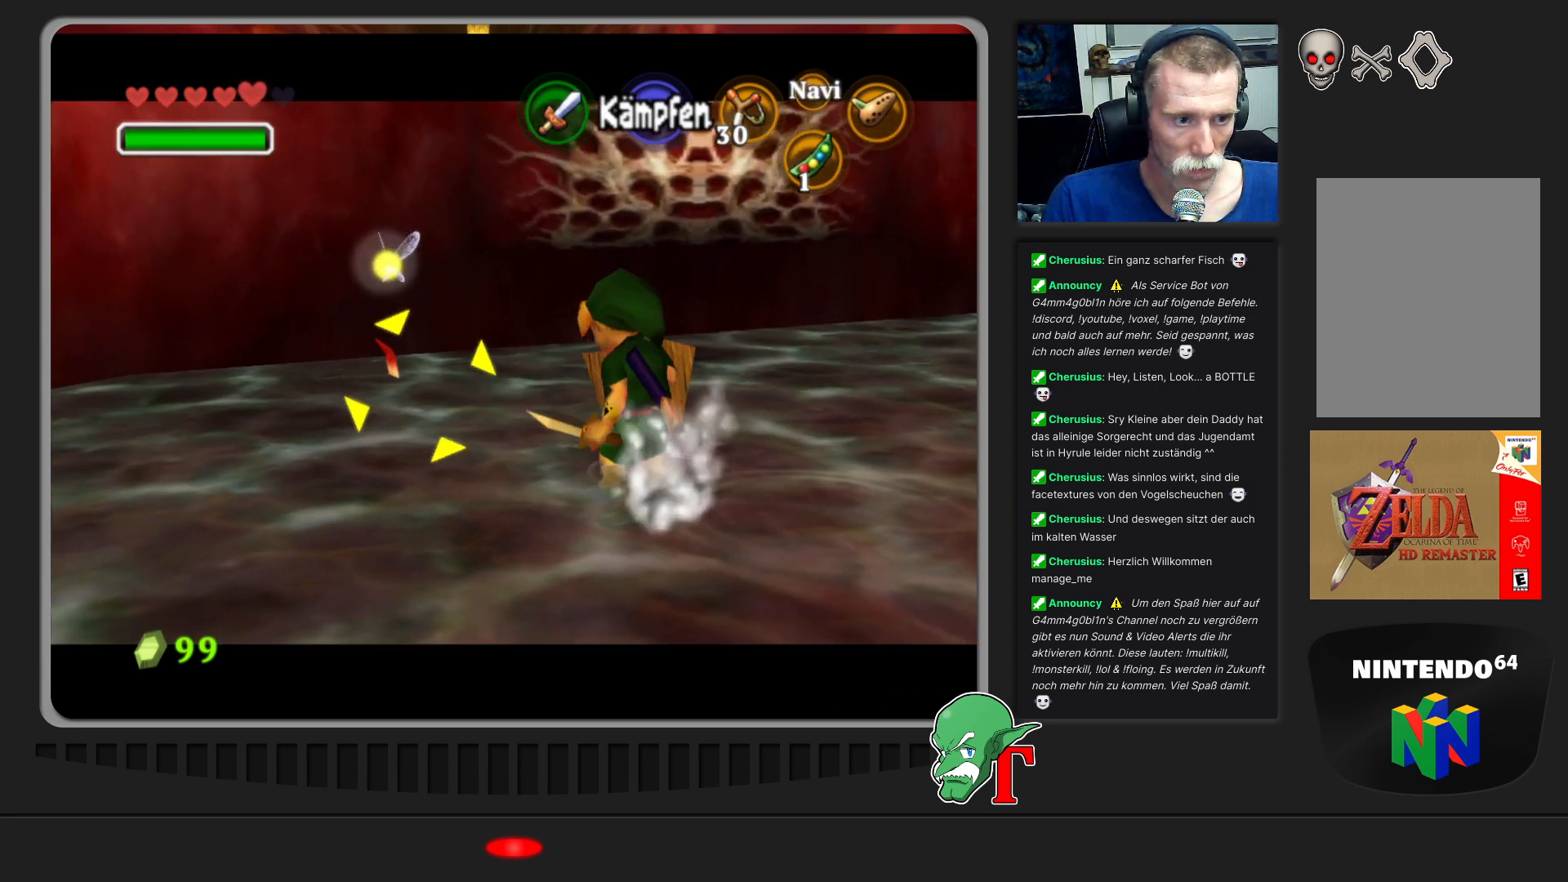
{"buttons": [], "left_stick": "down-right", "events": []}
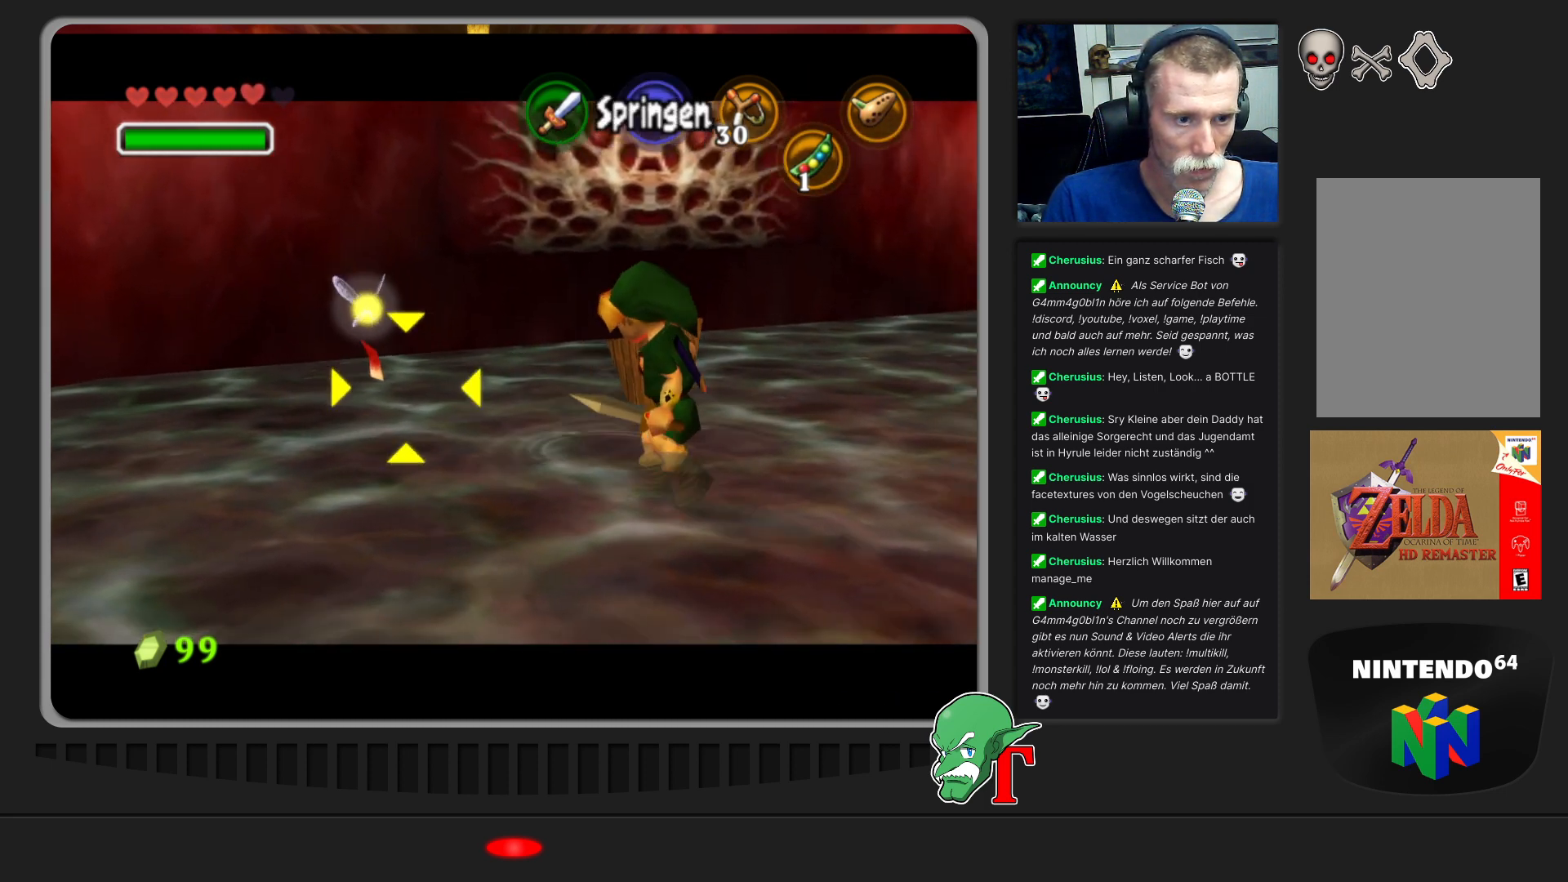
{"buttons": [], "left_stick": "down-right", "events": []}
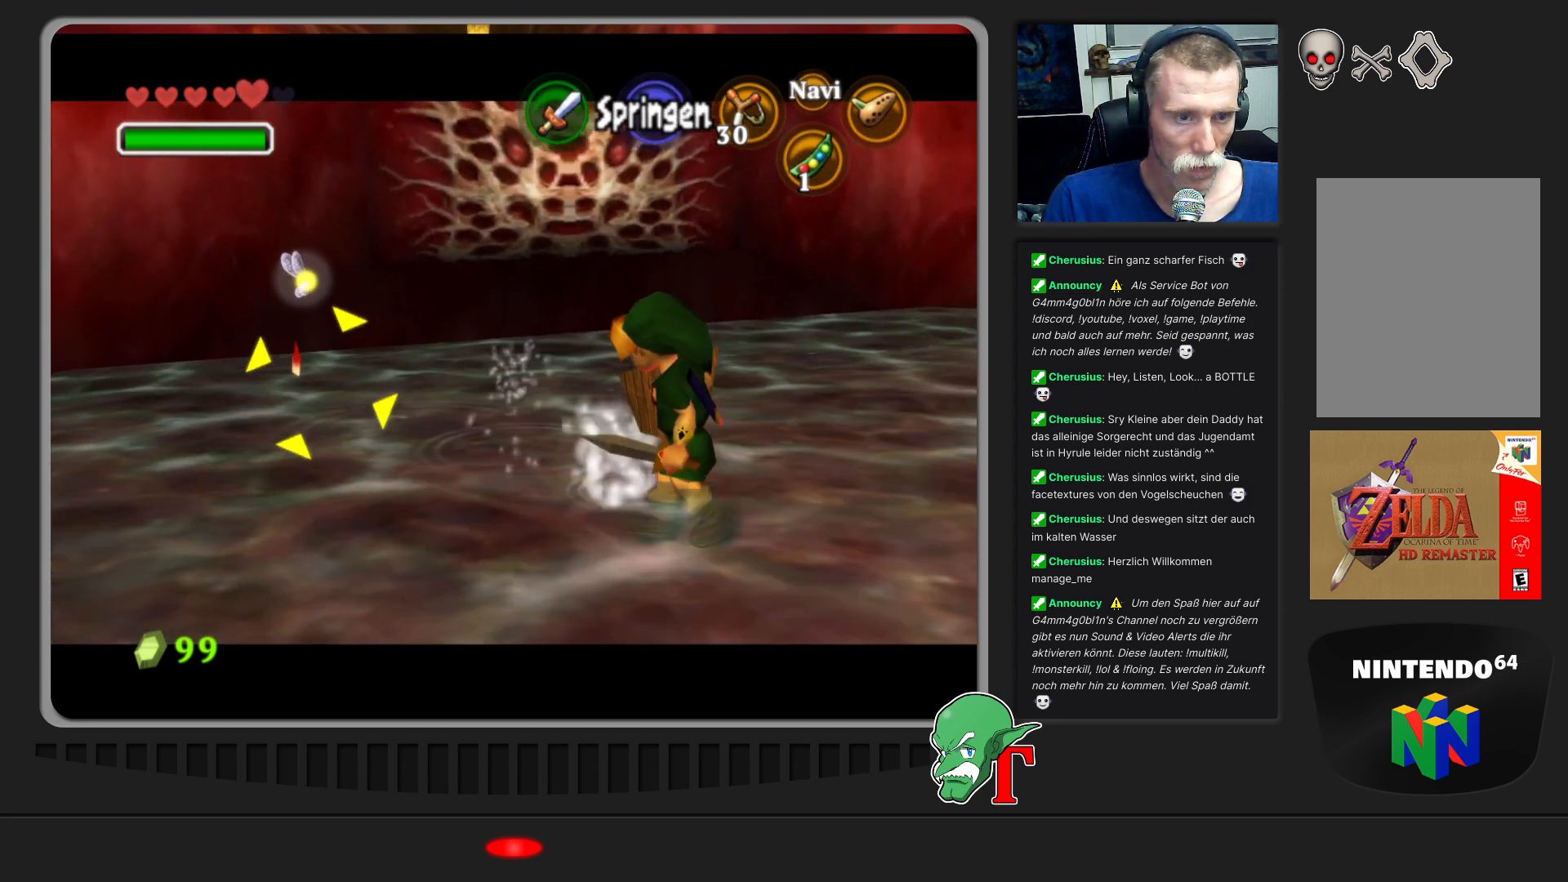
{"buttons": [], "left_stick": "down-right", "events": []}
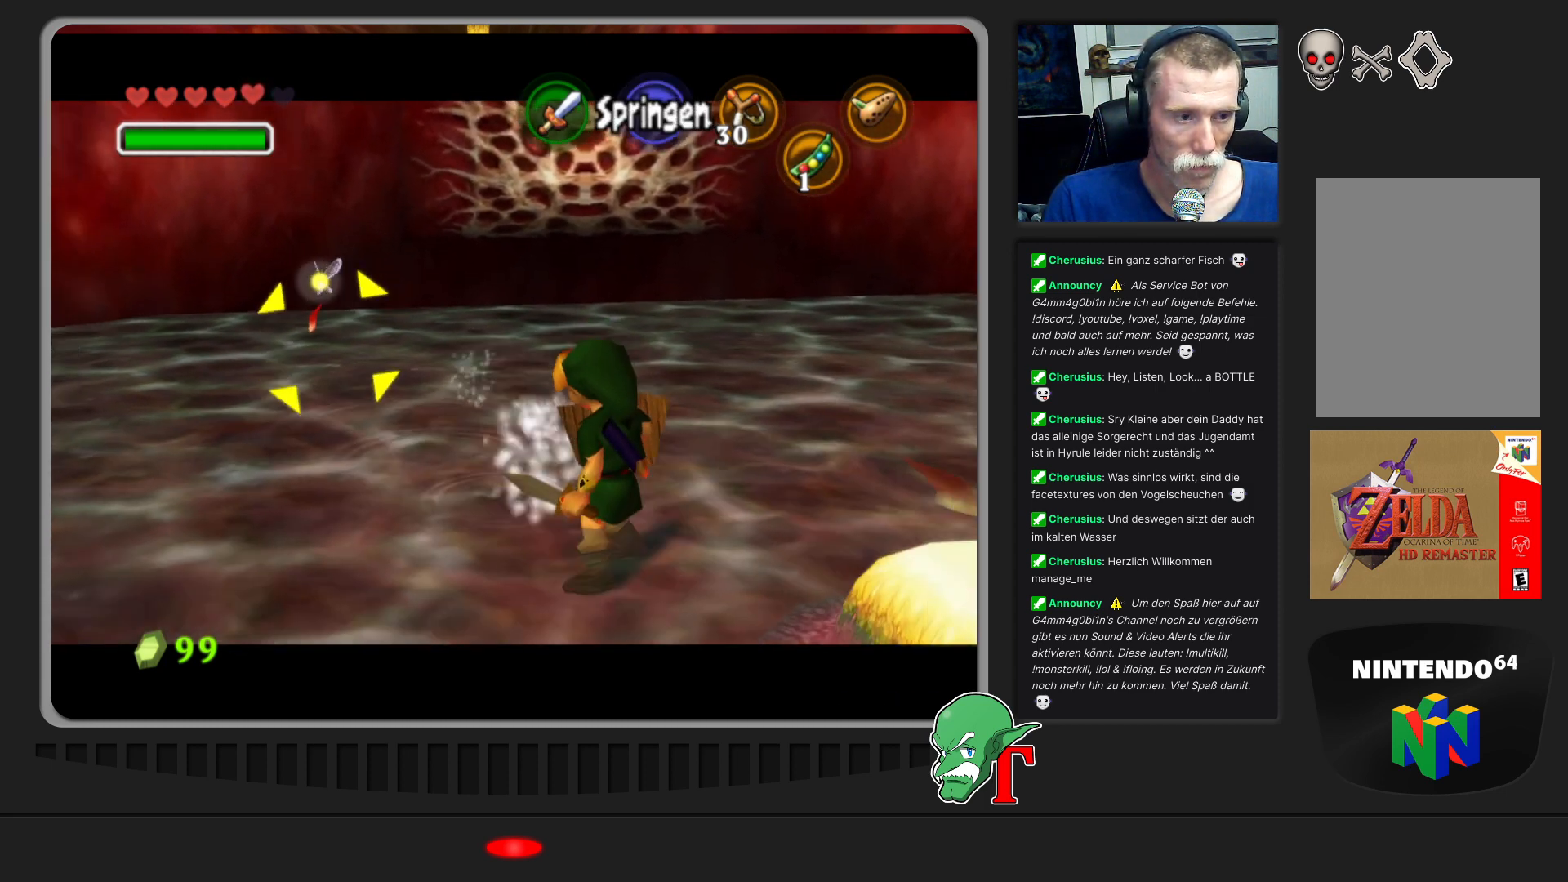
{"buttons": [], "left_stick": "center", "events": [[133, "left_stick", "center"], [367, "Z", "down"], [500, "Z", "up"]]}
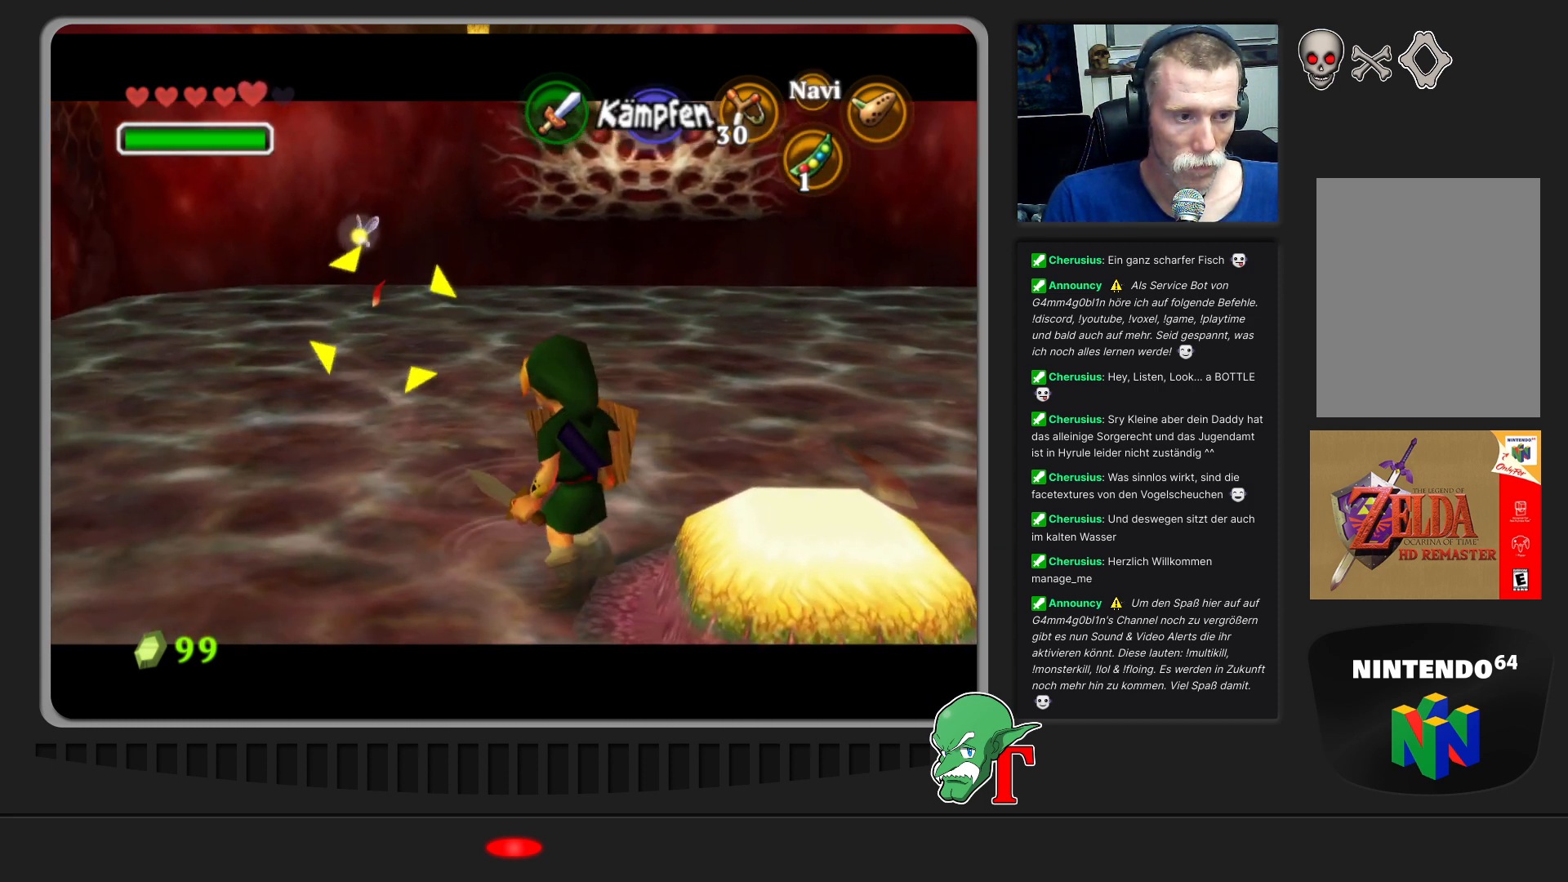
{"buttons": [], "left_stick": "center", "events": [[267, "left_stick", "down-right"], [400, "left_stick", "center"]]}
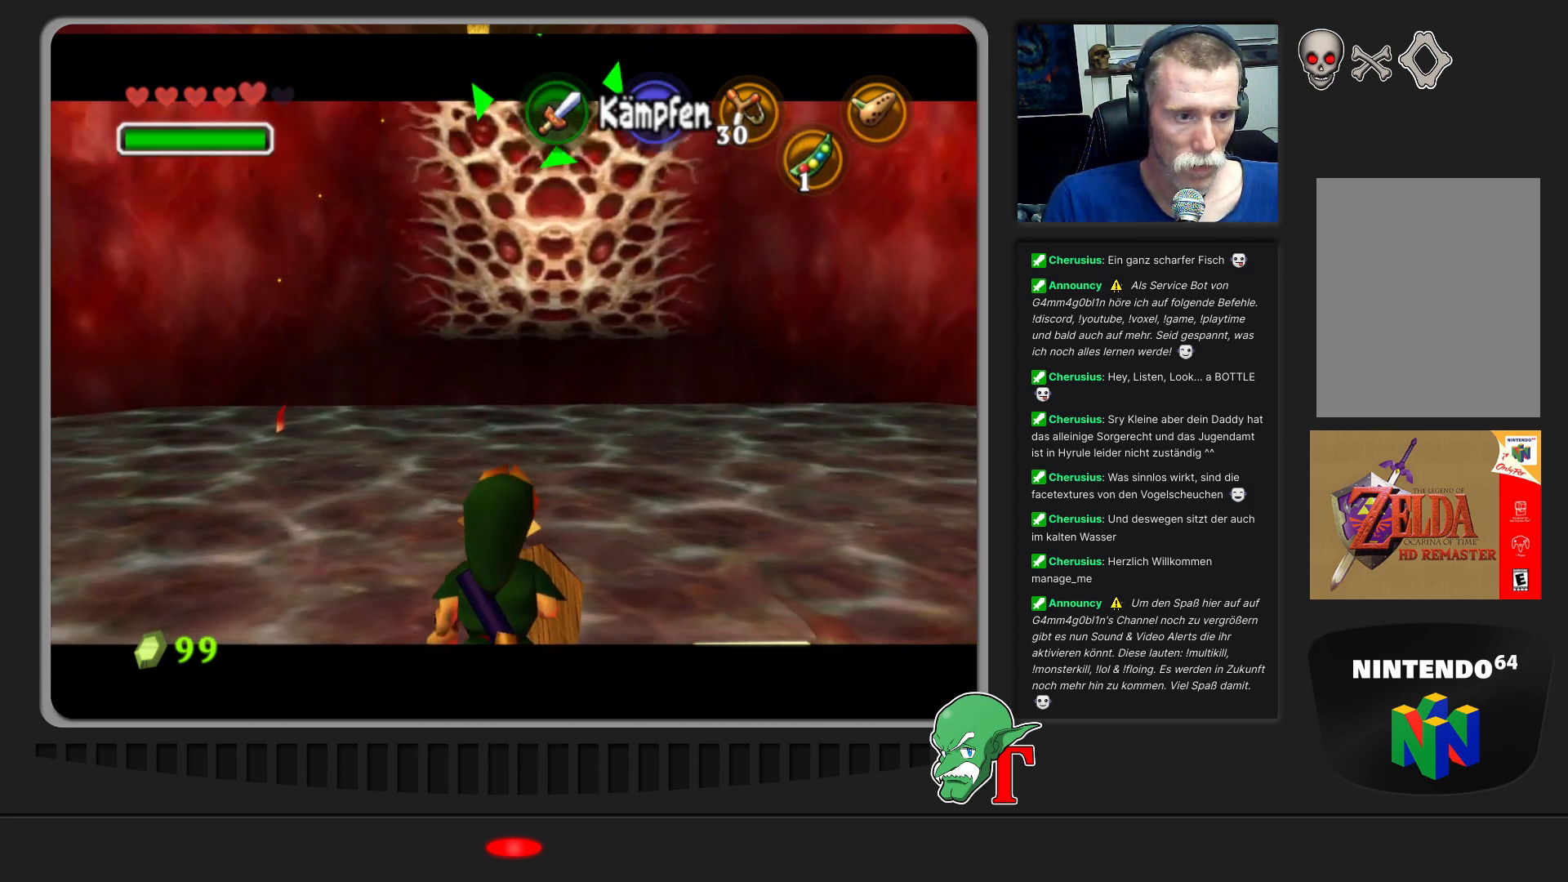
{"buttons": [], "left_stick": "up-right", "events": [[300, "left_stick", "up"], [500, "left_stick", "up-right"]]}
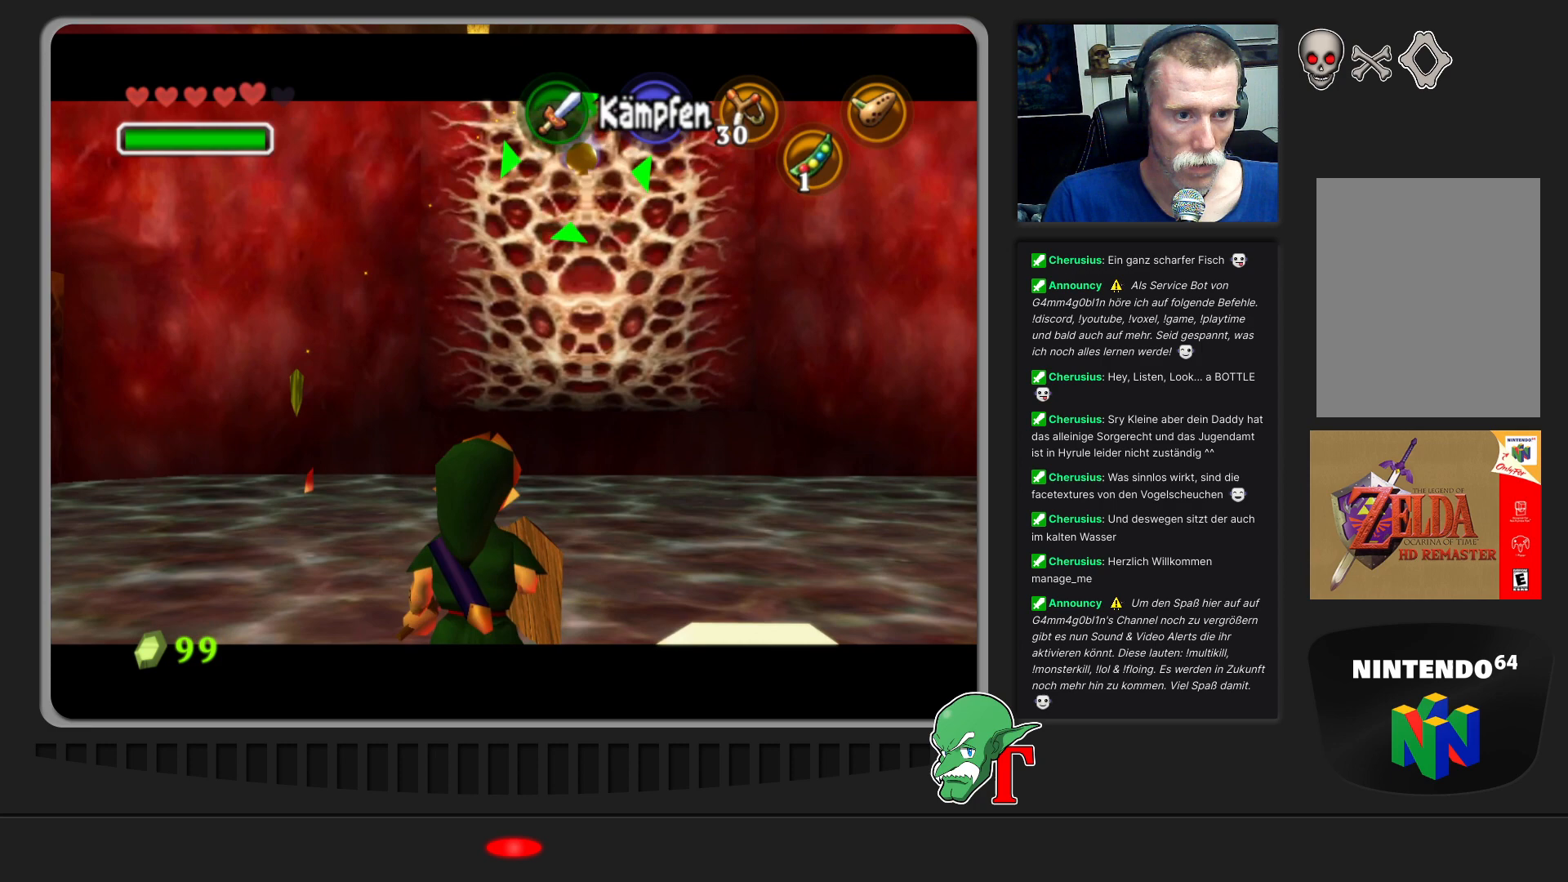
{"buttons": [], "left_stick": "right", "events": [[133, "left_stick", "right"], [267, "Z", "down"], [400, "Z", "up"]]}
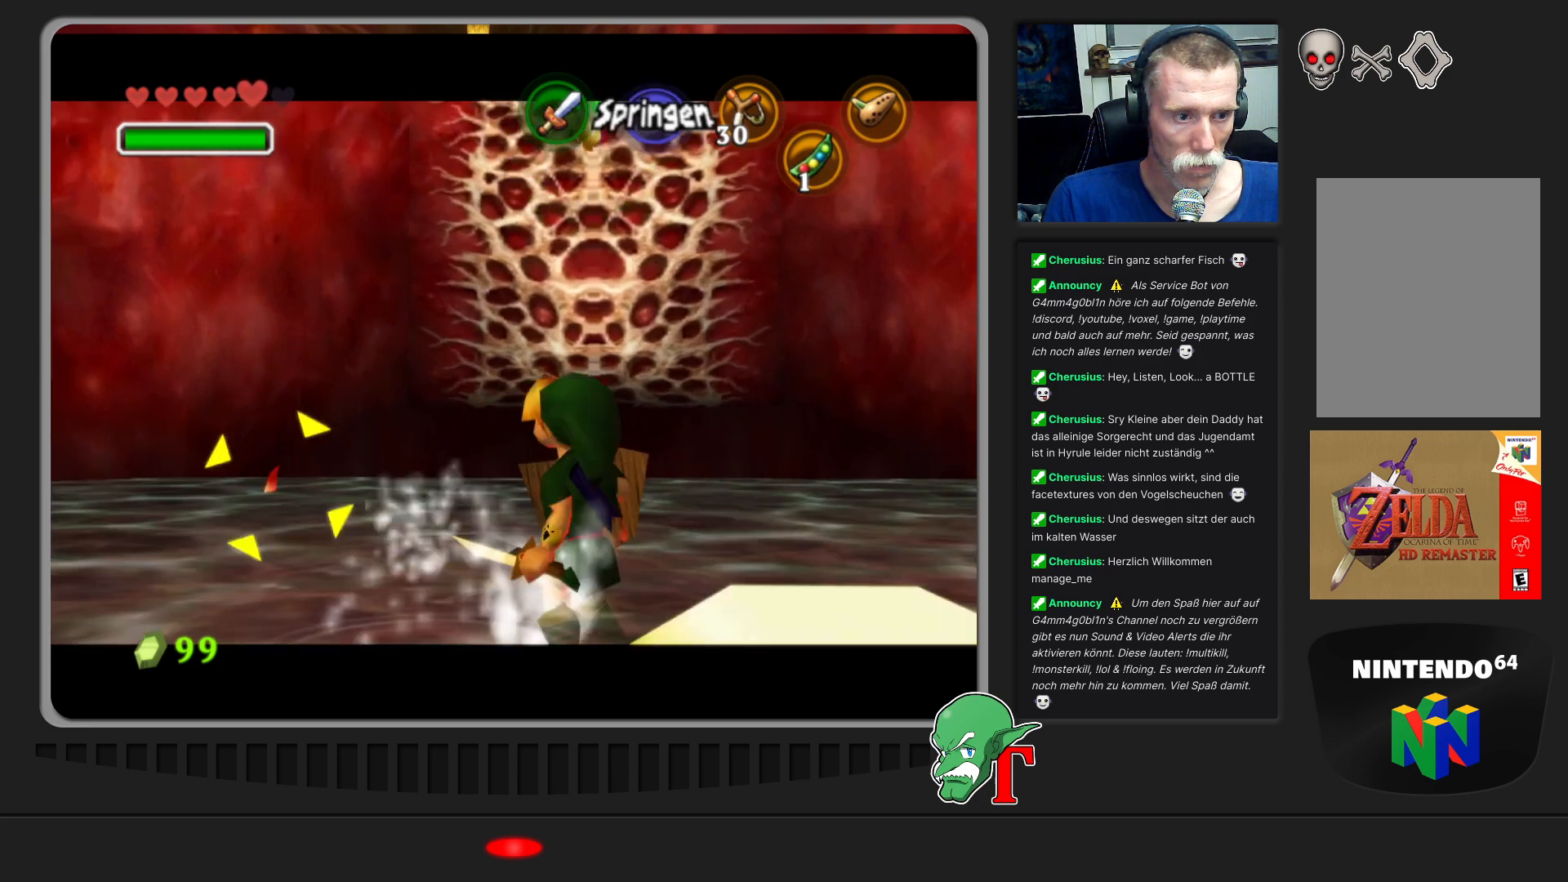
{"buttons": [], "left_stick": "right", "events": []}
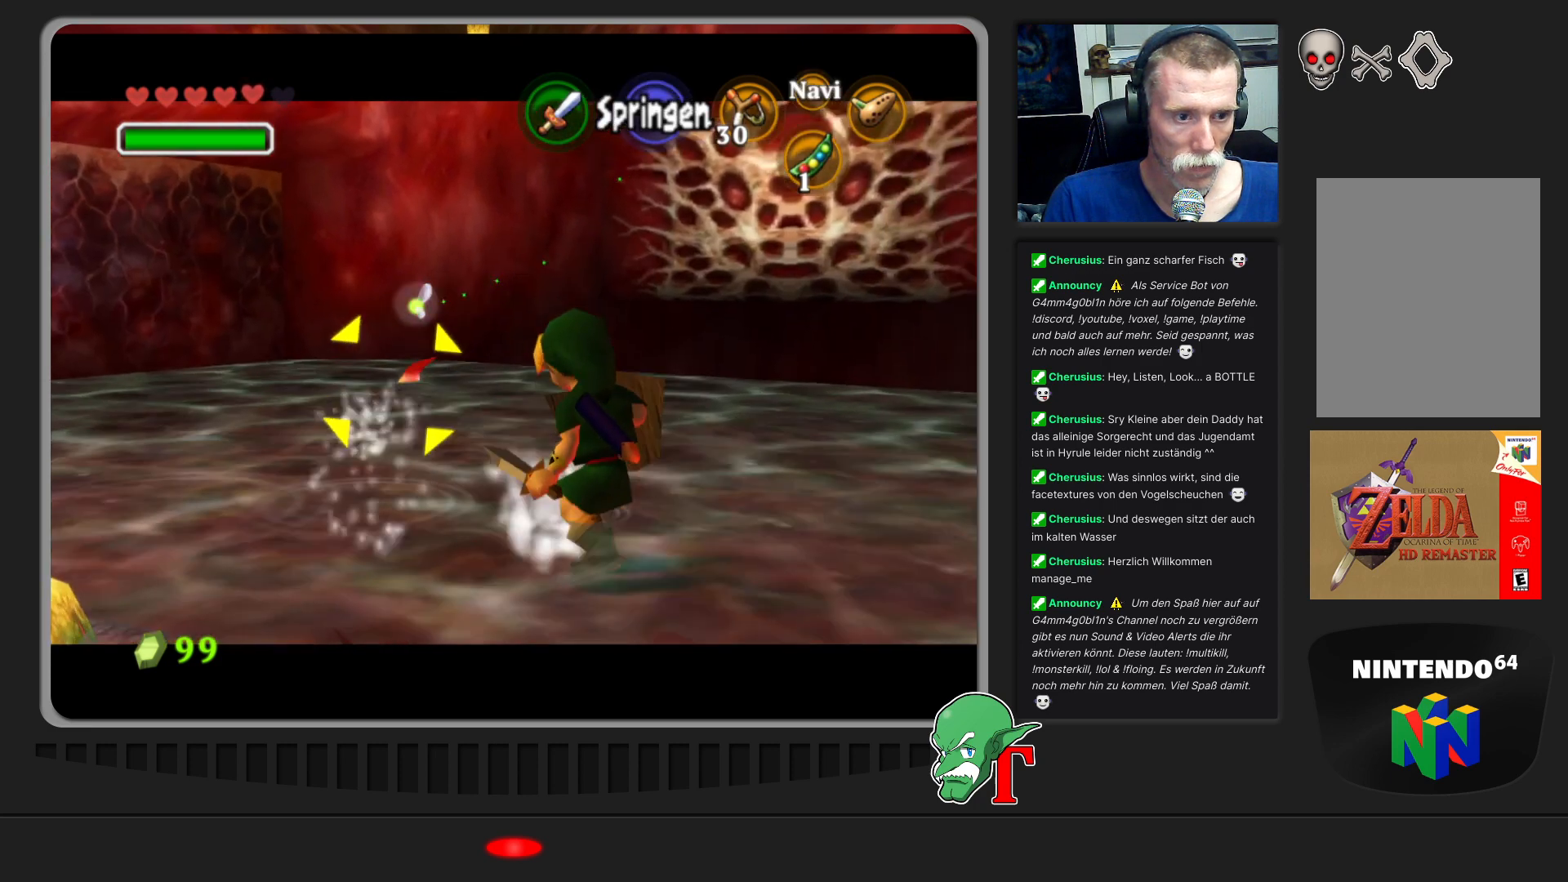
{"buttons": [], "left_stick": "up", "events": [[100, "left_stick", "down-right"], [200, "left_stick", "center"], [467, "left_stick", "up"]]}
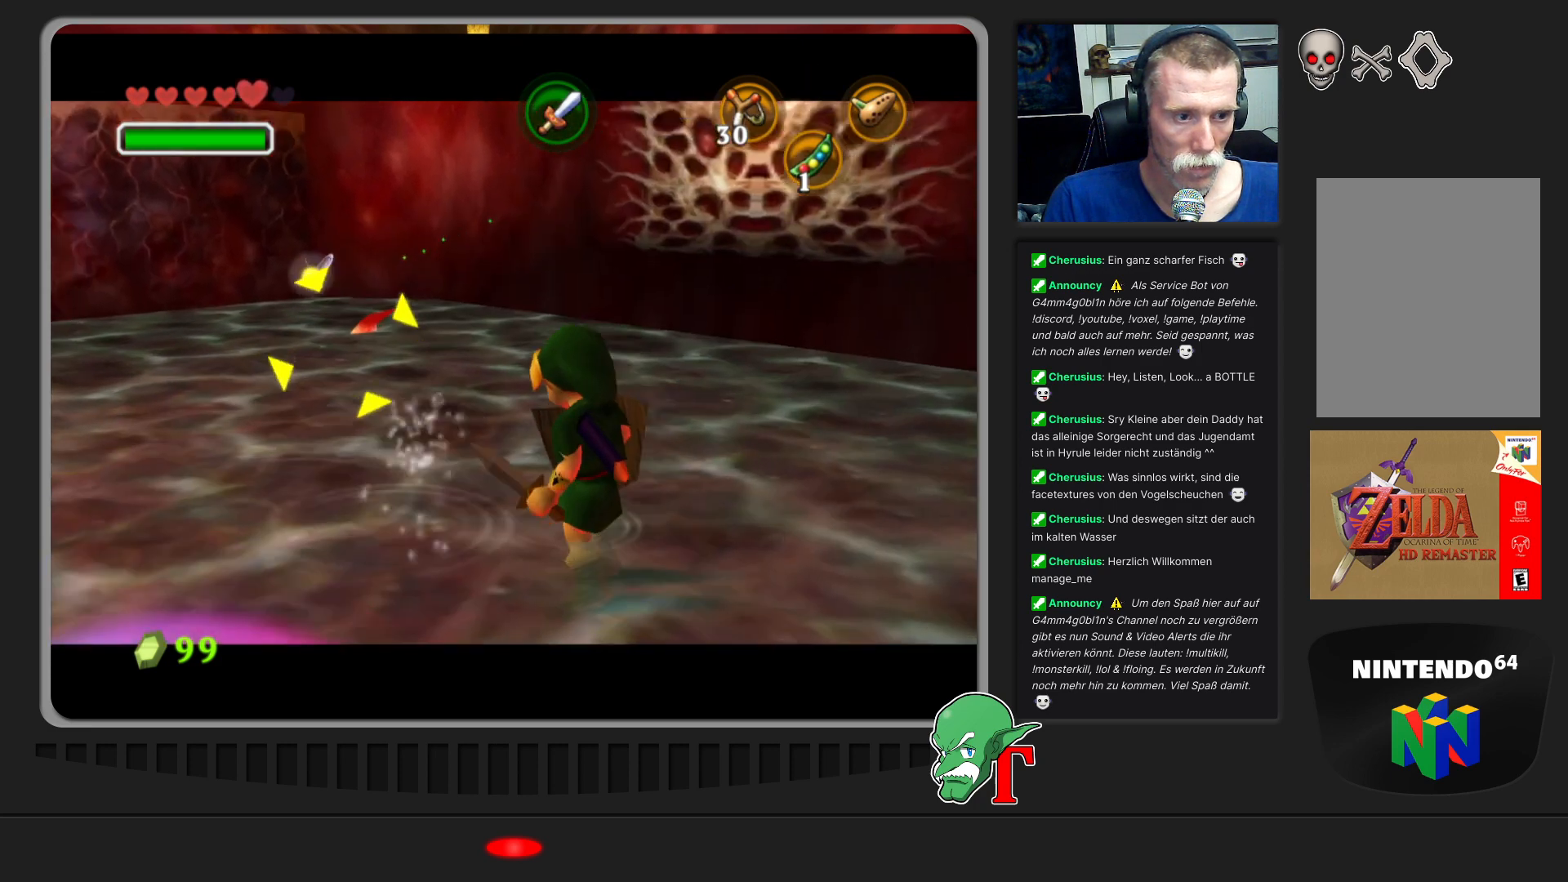
{"buttons": [], "left_stick": "center", "events": [[67, "C_LEFT", "down"], [167, "C_LEFT", "up"], [367, "left_stick", "center"]]}
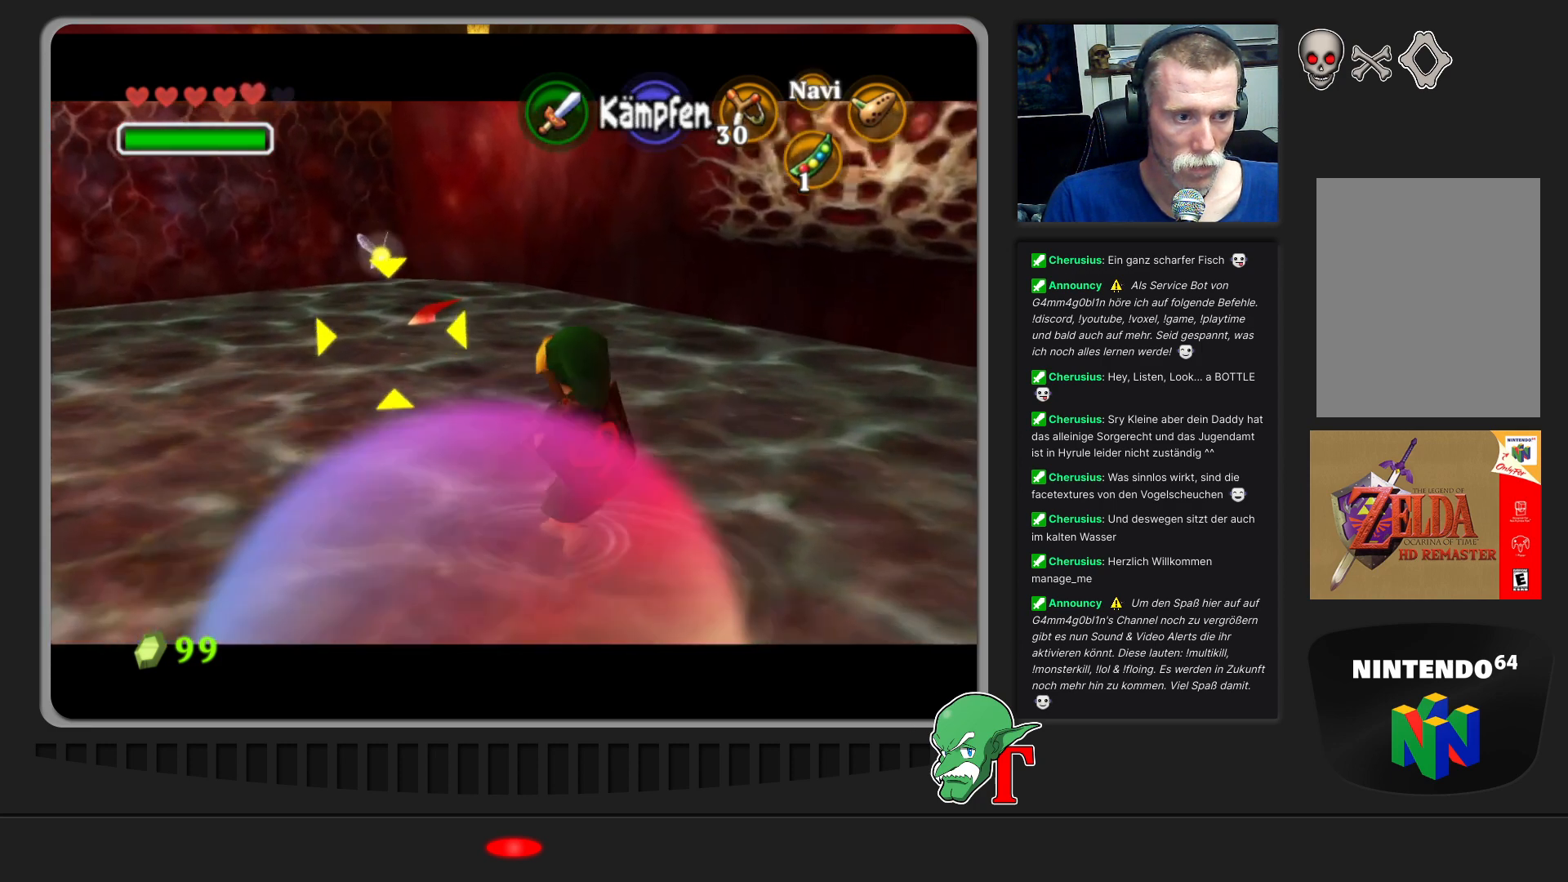
{"buttons": [], "left_stick": "center", "events": [[33, "C_LEFT", "down"], [67, "left_stick", "up"], [167, "C_LEFT", "up"], [500, "left_stick", "center"]]}
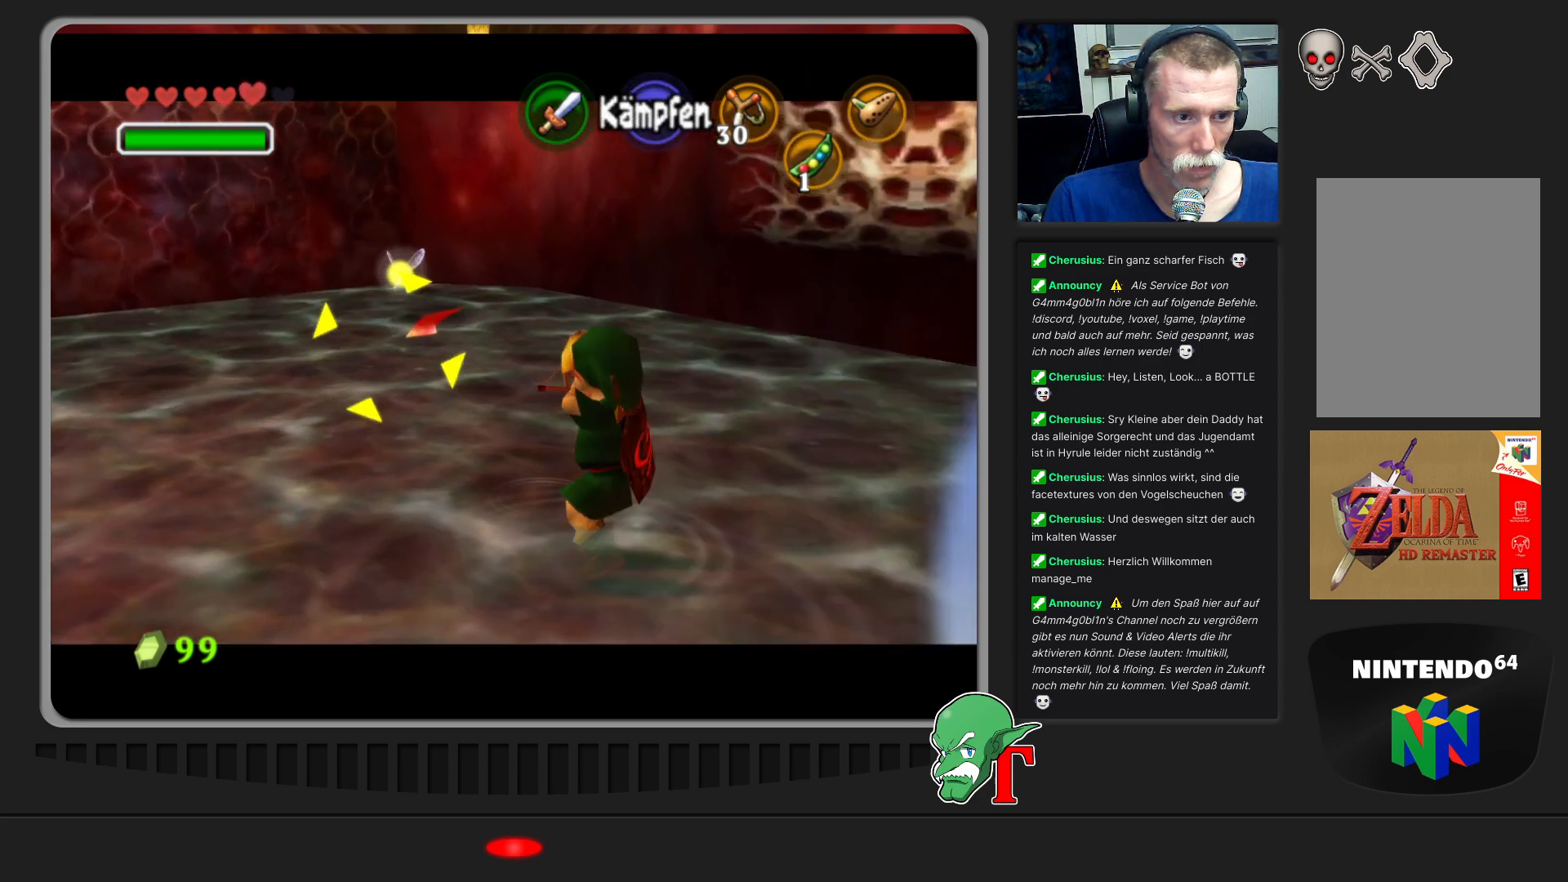
{"buttons": [], "left_stick": "center", "events": [[233, "C_LEFT", "down"], [367, "C_LEFT", "up"]]}
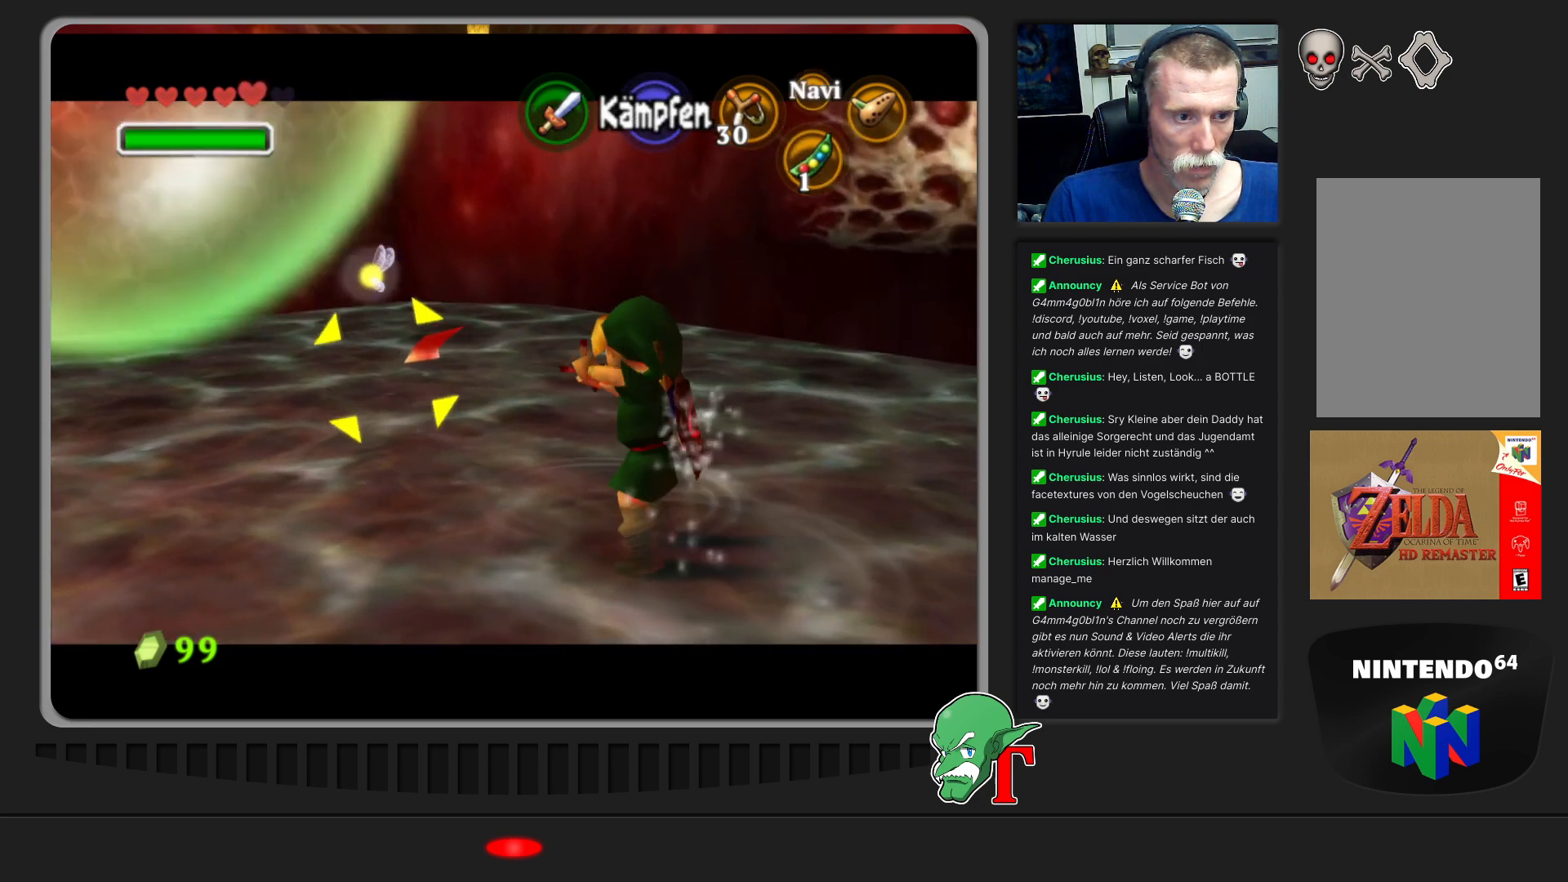
{"buttons": [], "left_stick": "center", "events": []}
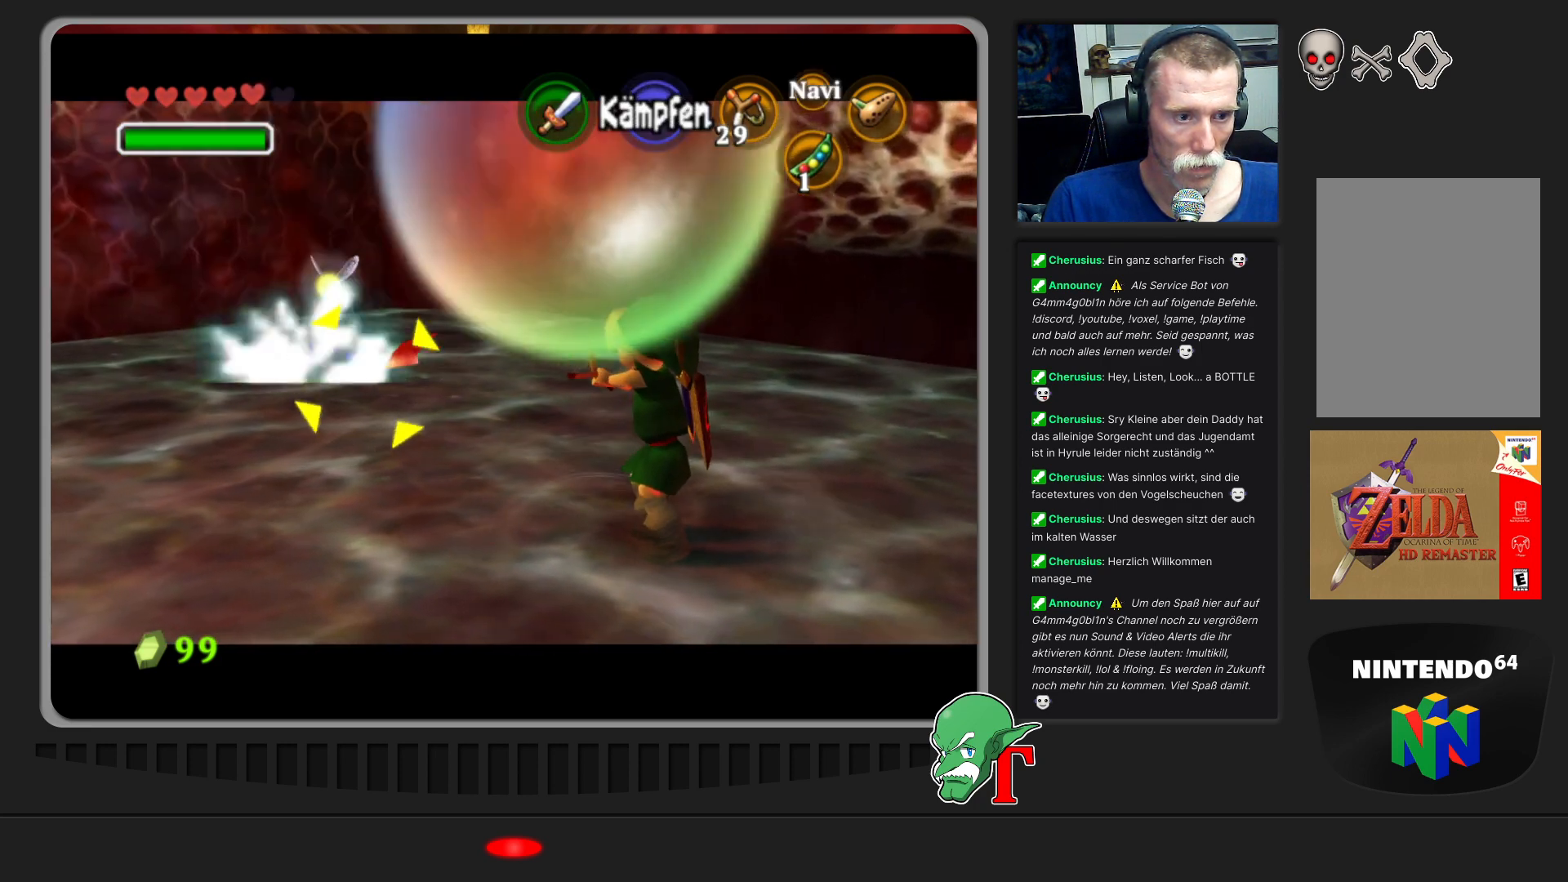
{"buttons": ["B"], "left_stick": "up-left", "events": [[233, "left_stick", "up-left"], [500, "B", "down"]]}
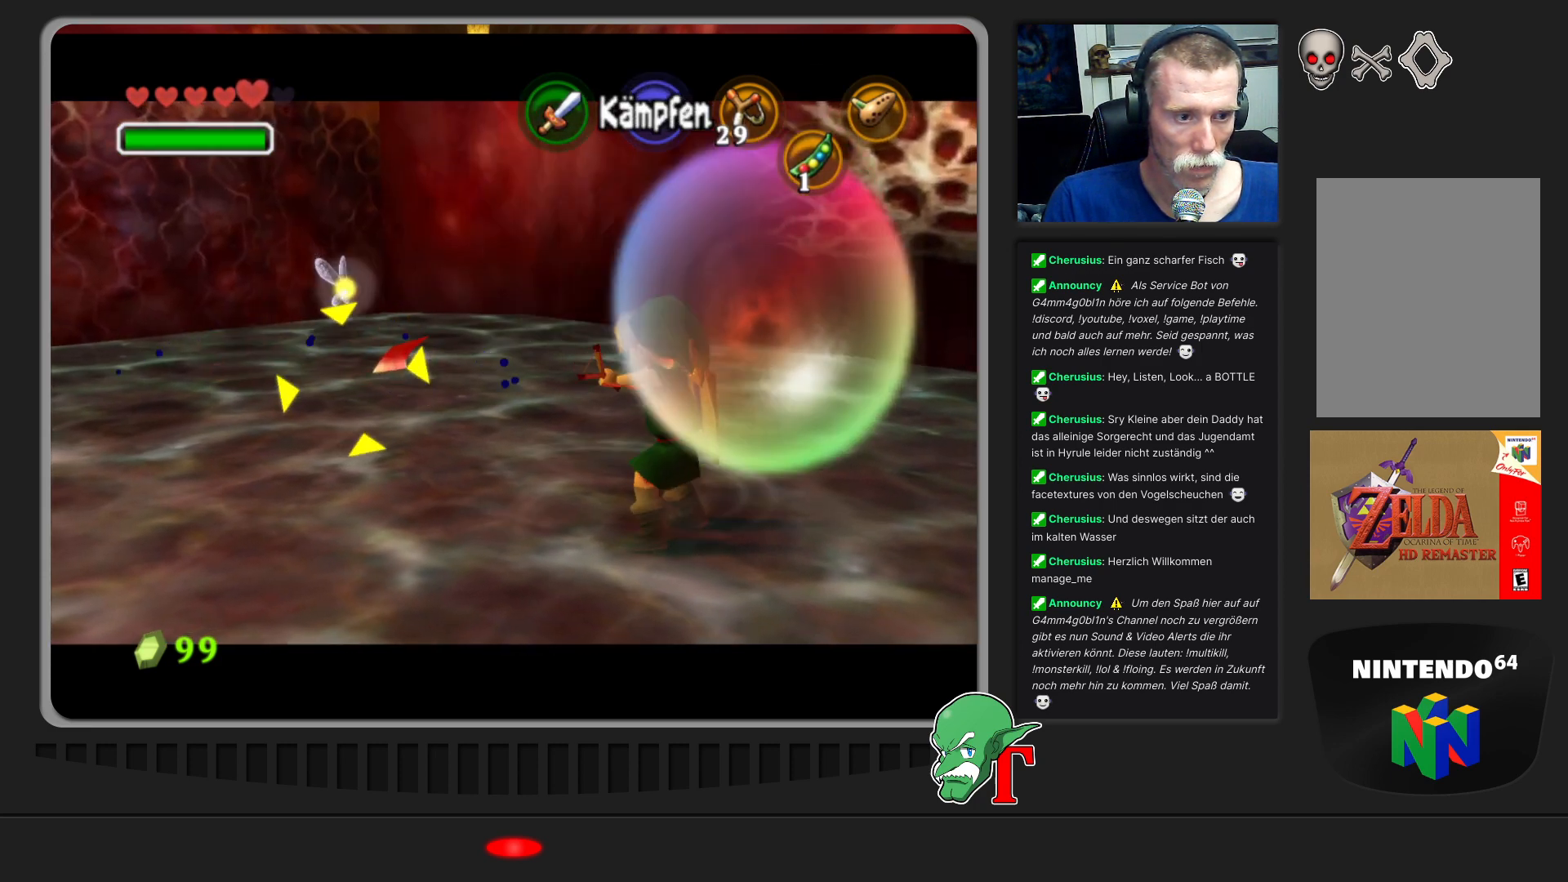
{"buttons": ["B"], "left_stick": "center", "events": [[167, "B", "up"], [267, "B", "down"], [300, "left_stick", "center"], [367, "B", "up"], [433, "B", "down"]]}